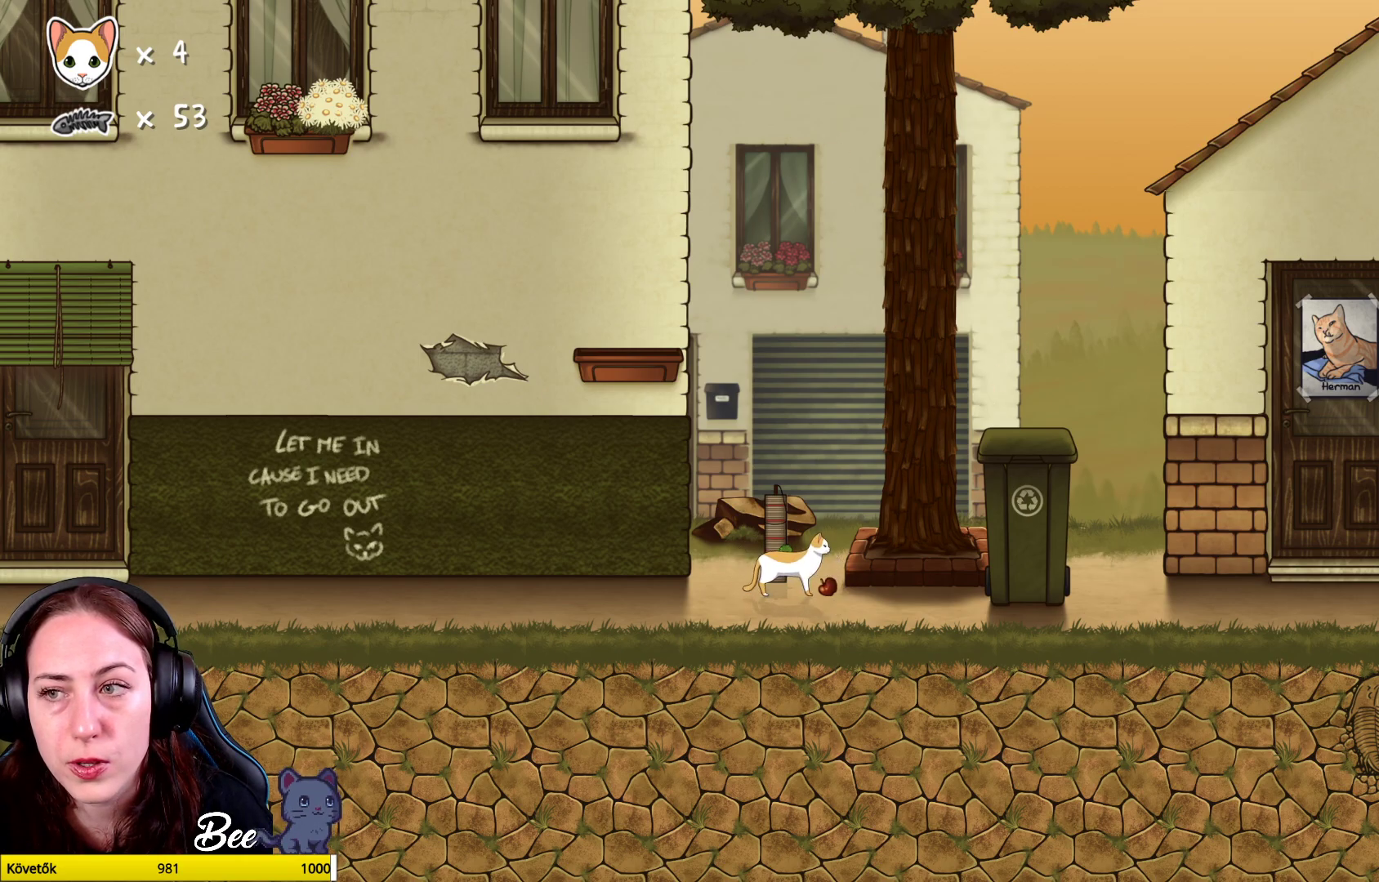
Gameplay with a controller (Xbox layout); each line is a JSON object with the inputs held at the frame after it. "events" lists button and stick changes between this image and that frame as [ms after this image, input, new state], when the widget could be followed in between. Not read: Z.
{"buttons": [], "left_stick": "center", "right_stick": "center", "events": []}
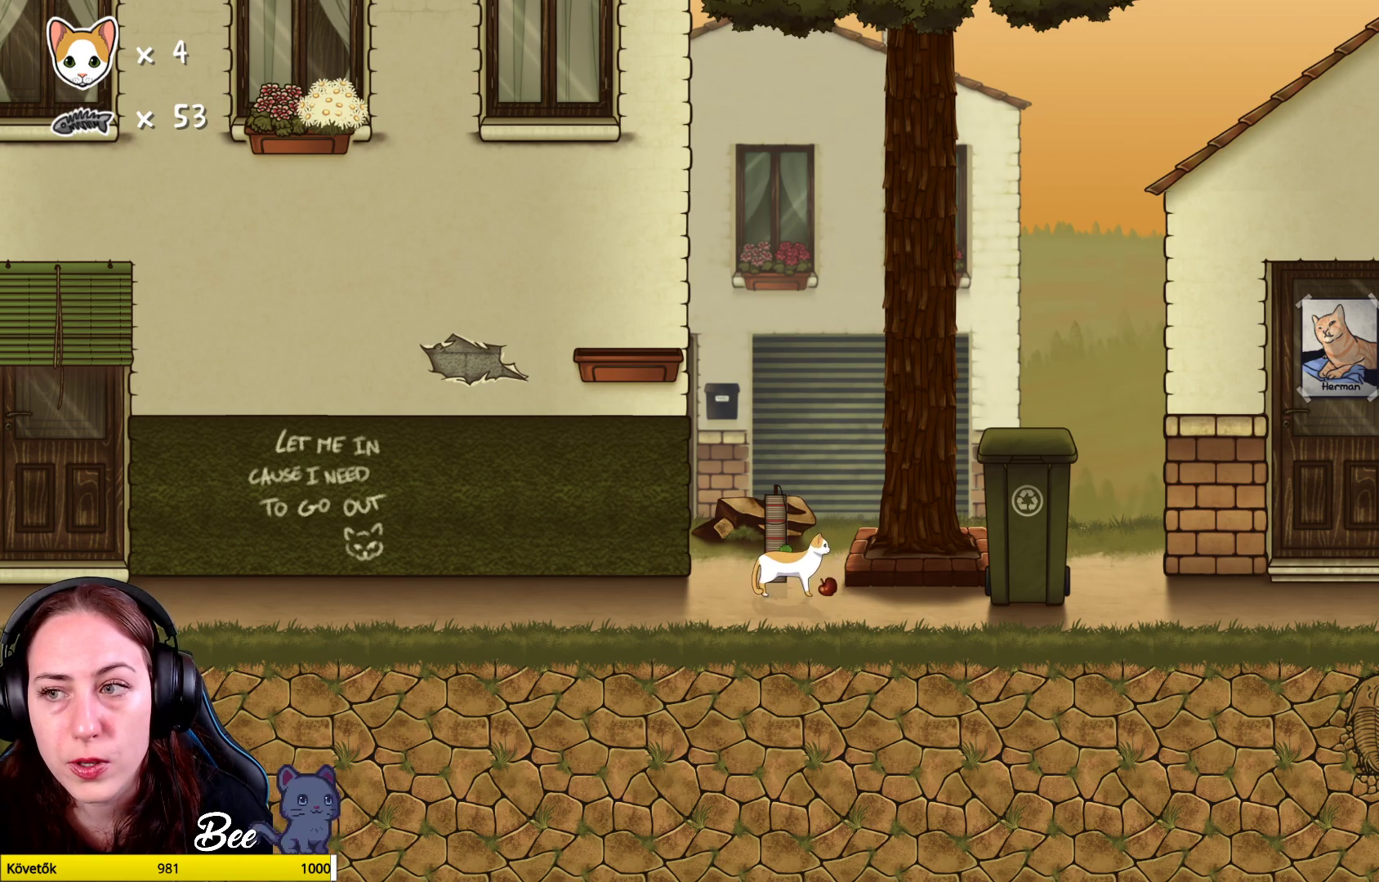
{"buttons": [], "left_stick": "center", "right_stick": "center", "events": []}
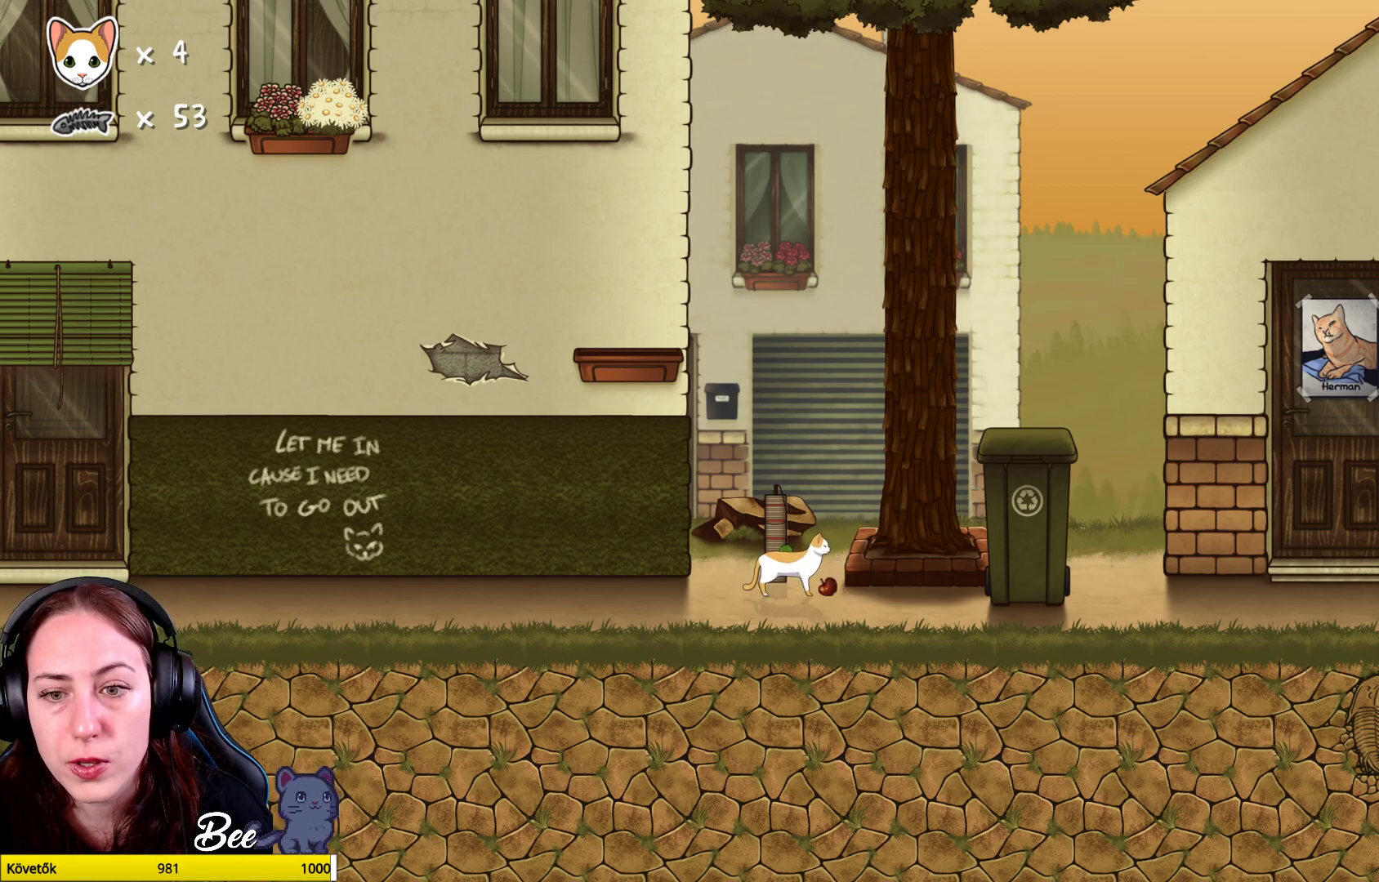
{"buttons": [], "left_stick": "center", "right_stick": "center", "events": []}
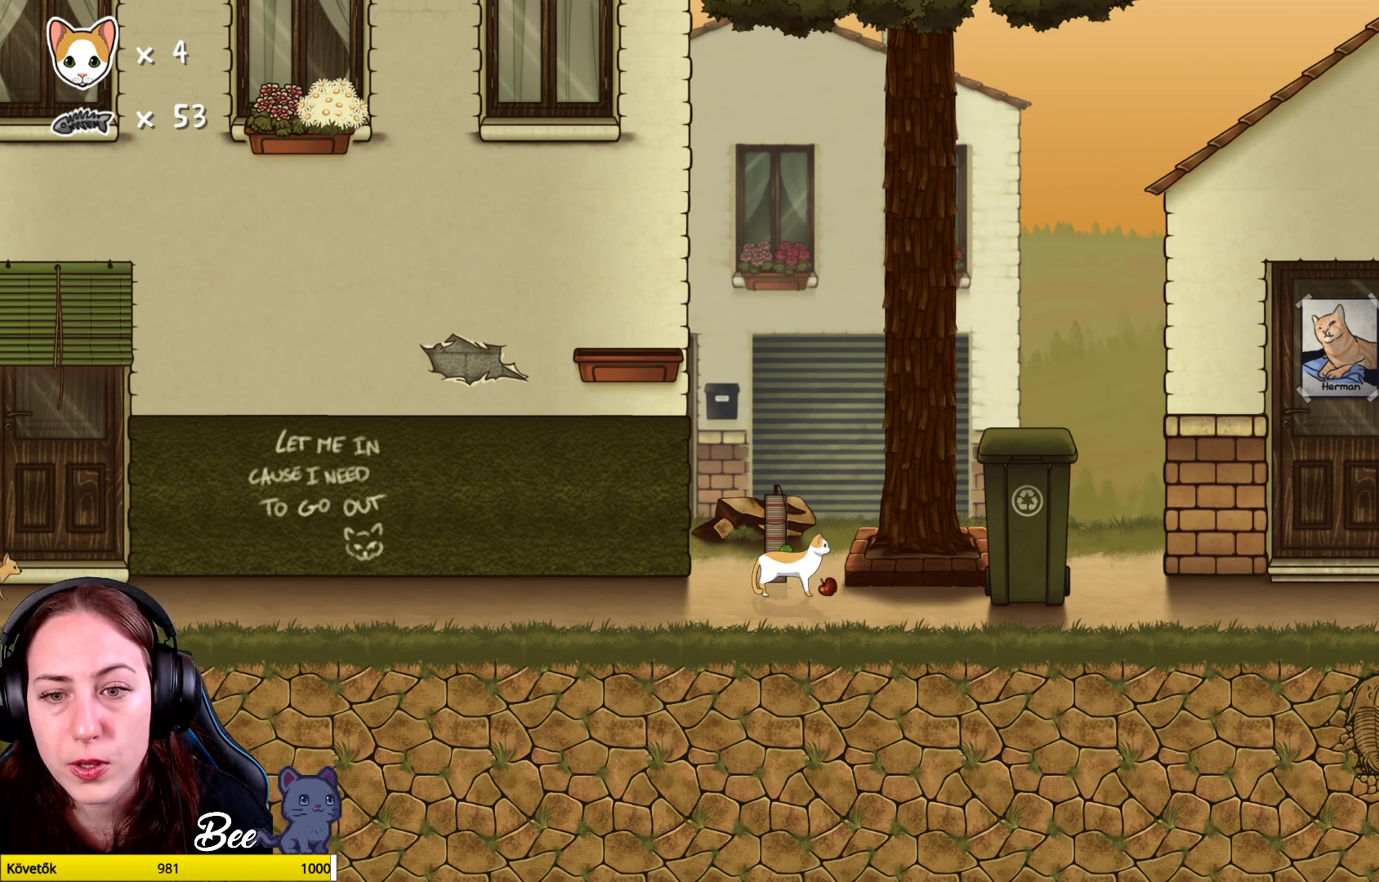
{"buttons": [], "left_stick": "center", "right_stick": "center", "events": []}
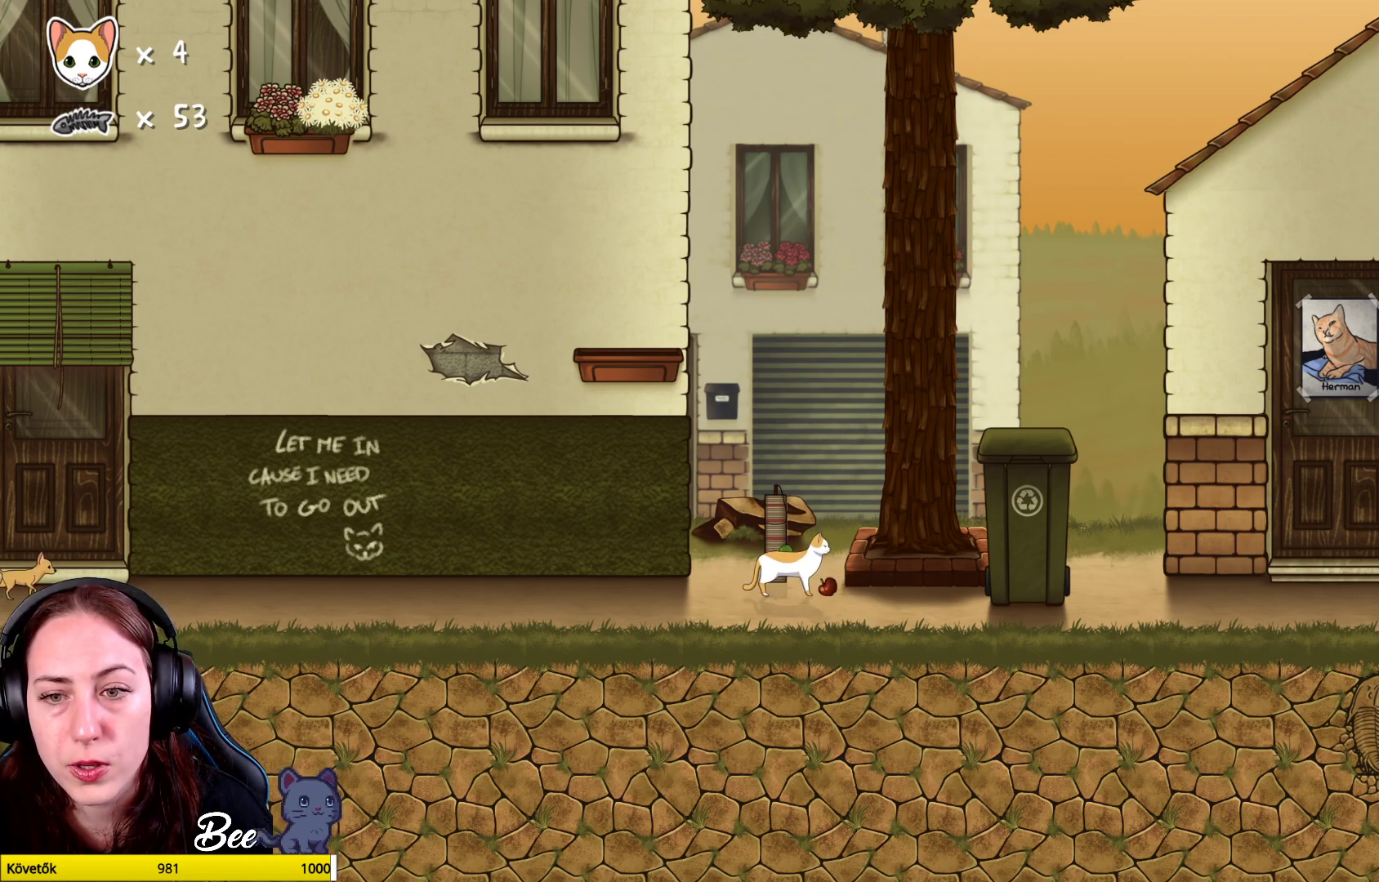
{"buttons": [], "left_stick": "center", "right_stick": "center", "events": []}
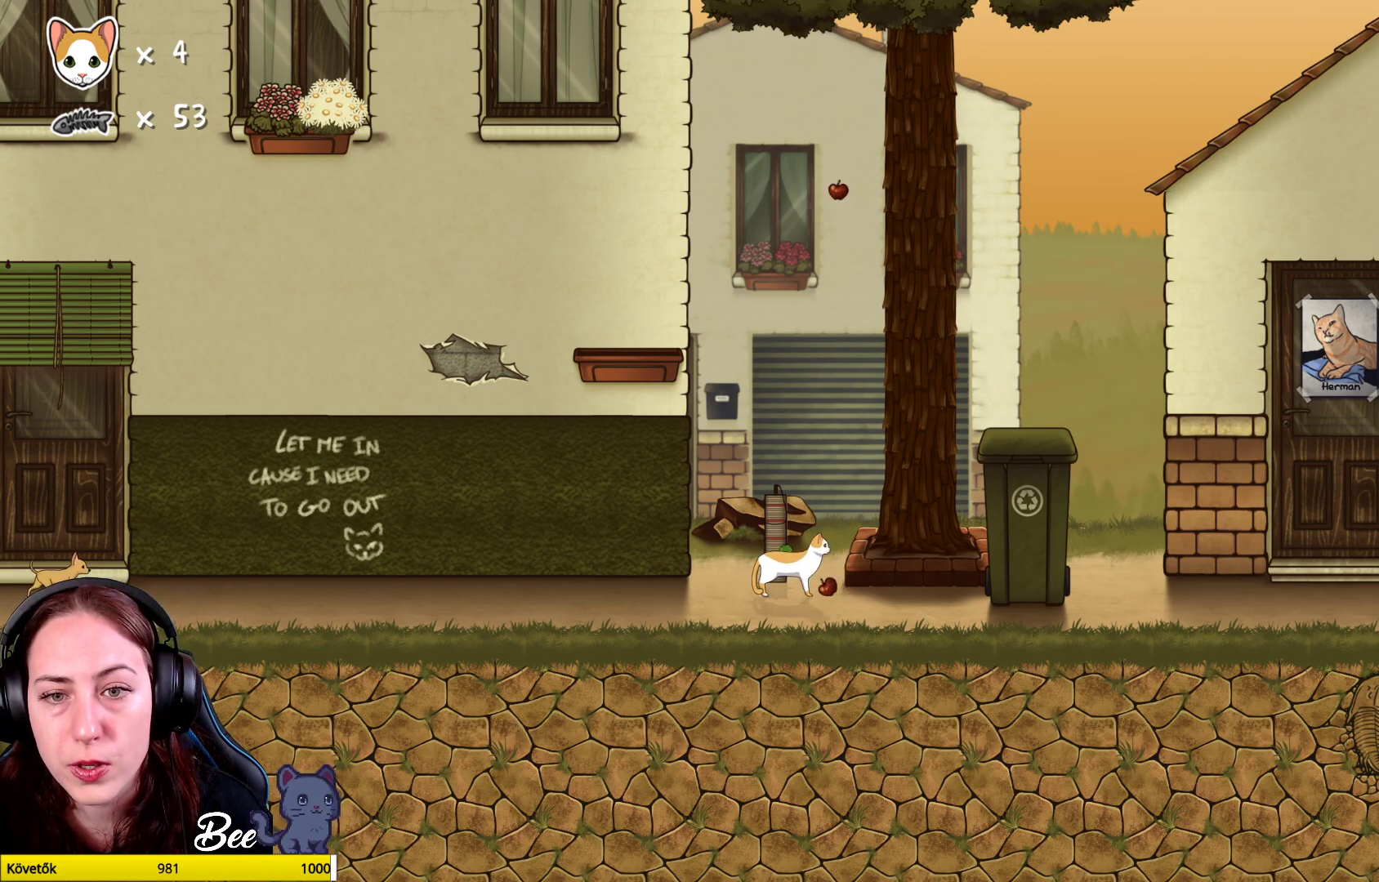
{"buttons": [], "left_stick": "center", "right_stick": "center", "events": [[333, "X", "down"], [433, "X", "up"]]}
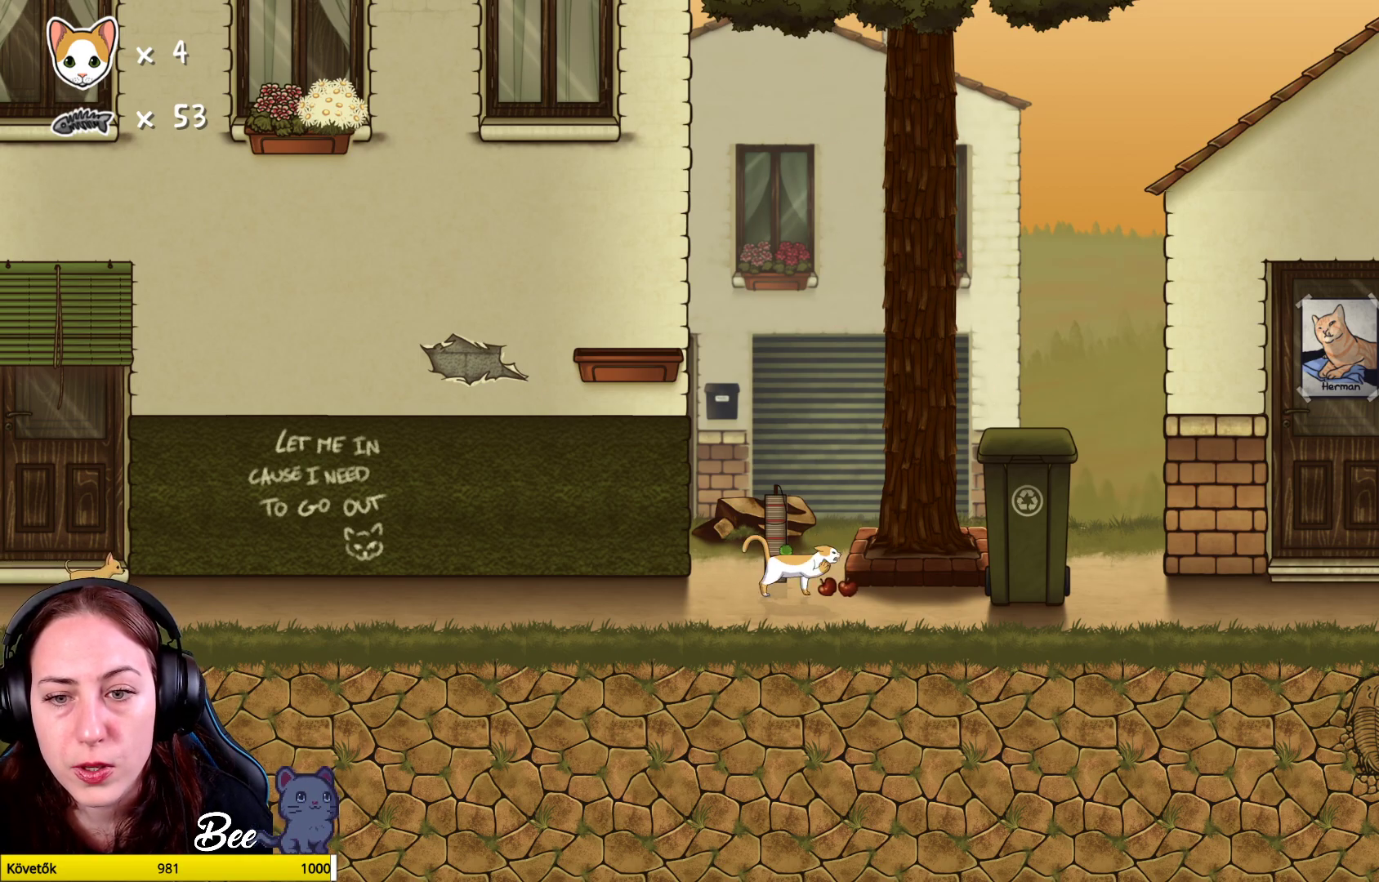
{"buttons": [], "left_stick": "center", "right_stick": "center", "events": [[50, "X", "down"], [100, "X", "up"]]}
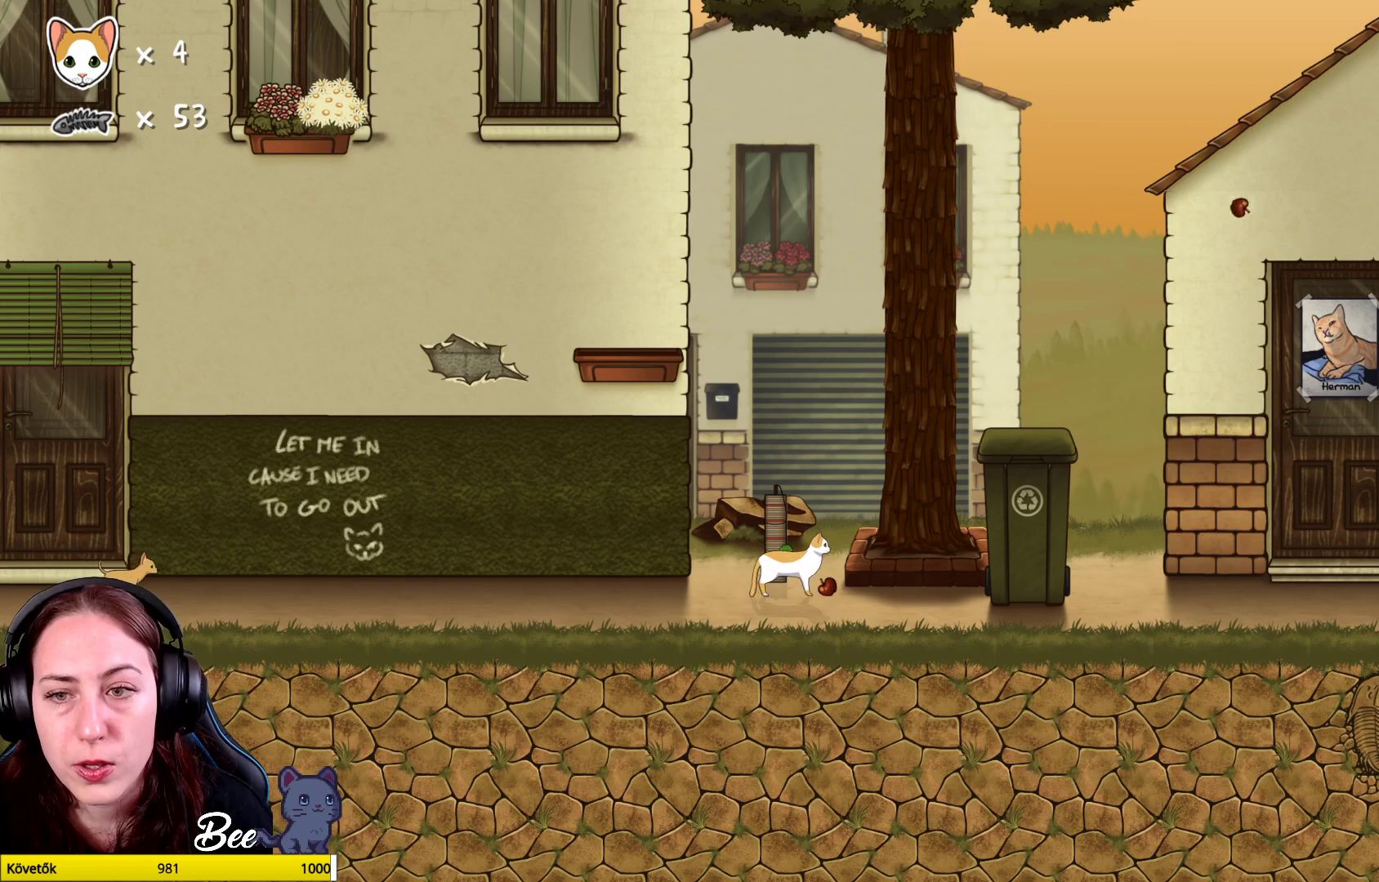
{"buttons": [], "left_stick": "center", "right_stick": "center", "events": []}
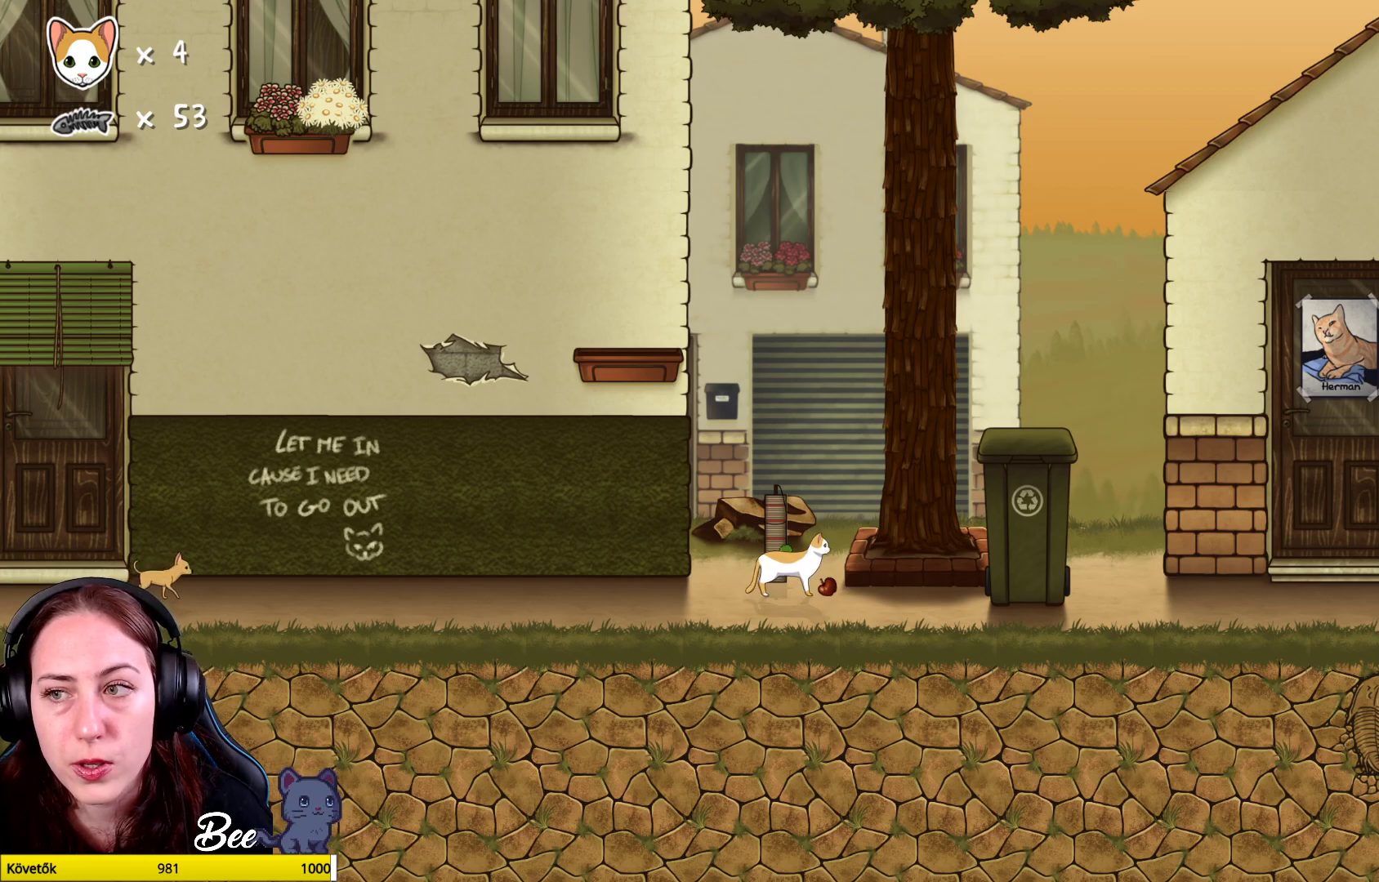
{"buttons": [], "left_stick": "center", "right_stick": "center", "events": []}
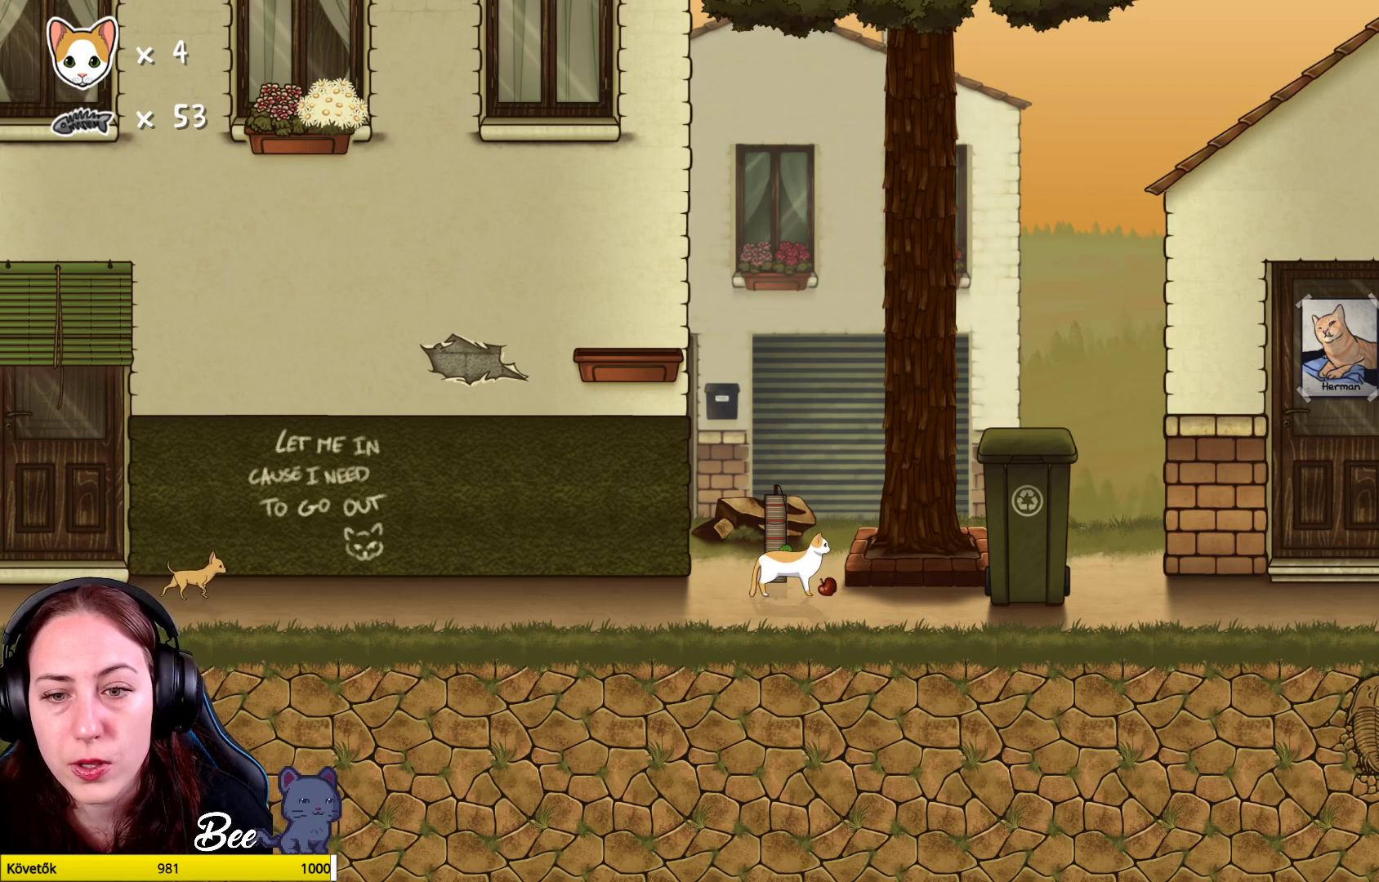
{"buttons": [], "left_stick": "center", "right_stick": "center", "events": []}
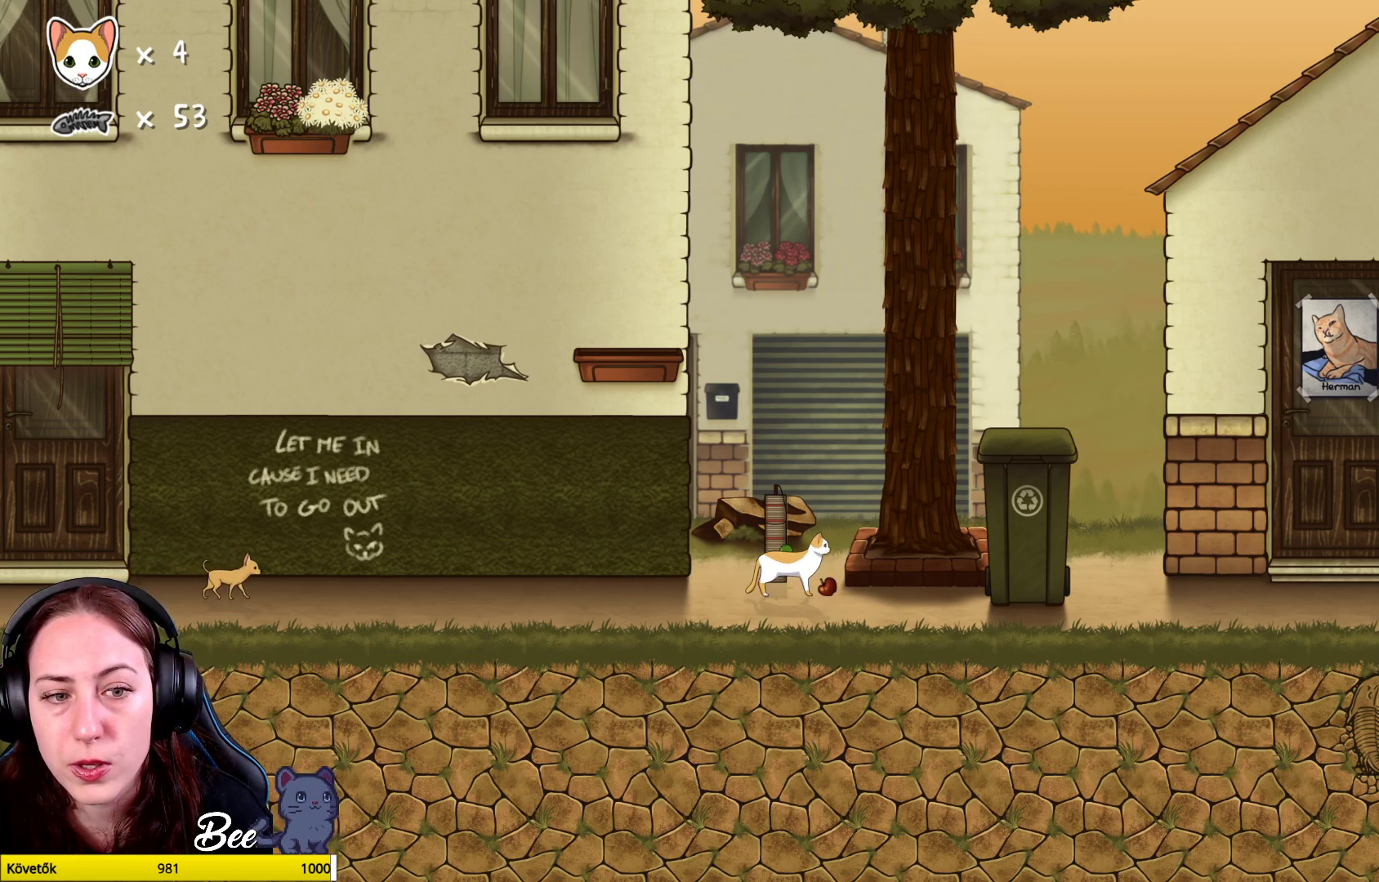
{"buttons": [], "left_stick": "center", "right_stick": "center", "events": []}
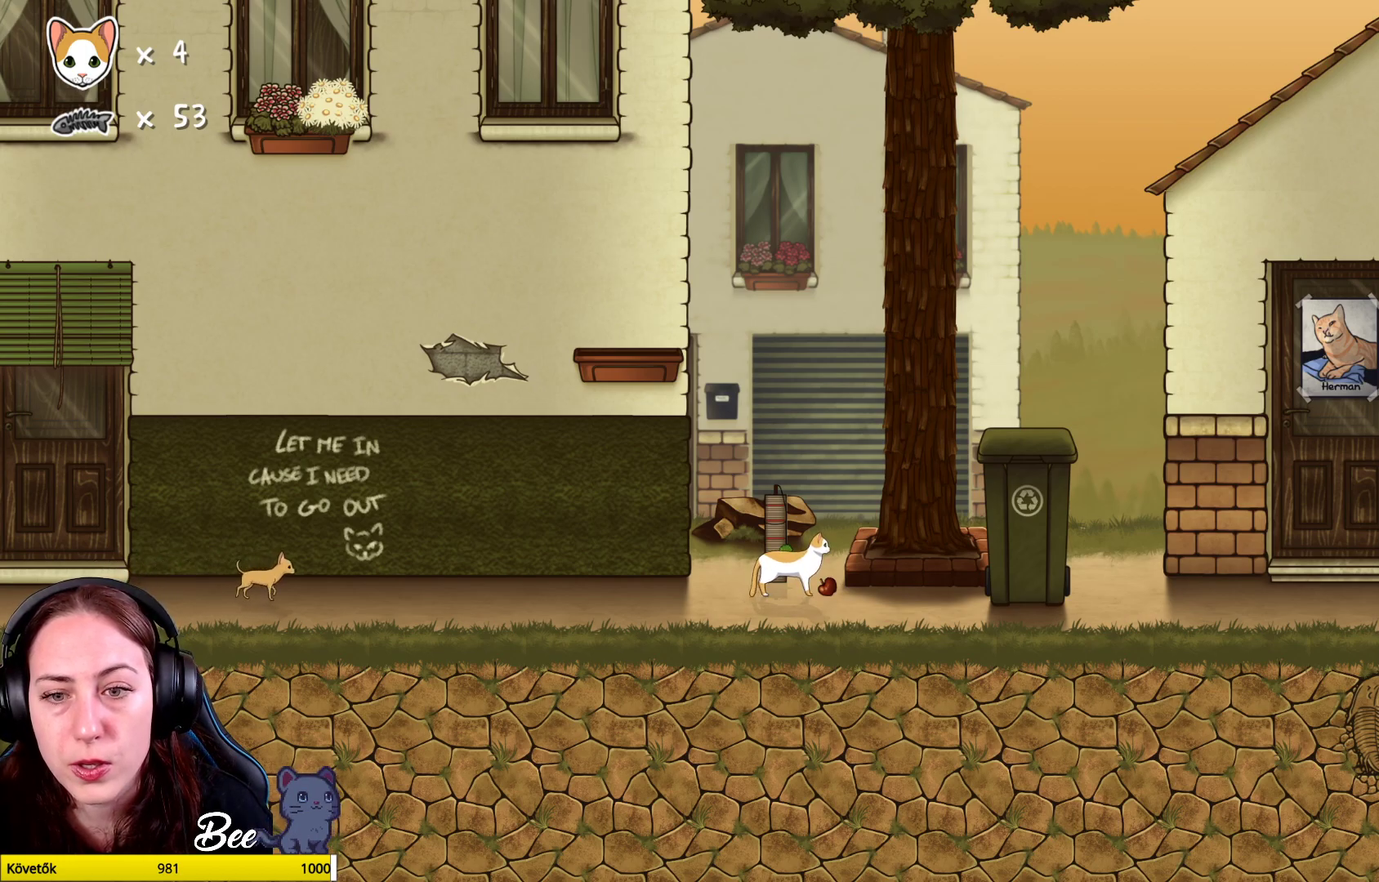
{"buttons": [], "left_stick": "up", "right_stick": "center", "events": [[100, "left_stick", "up-right"], [150, "A", "down"], [300, "A", "up"], [383, "A", "down"], [383, "left_stick", "up"], [467, "A", "up"]]}
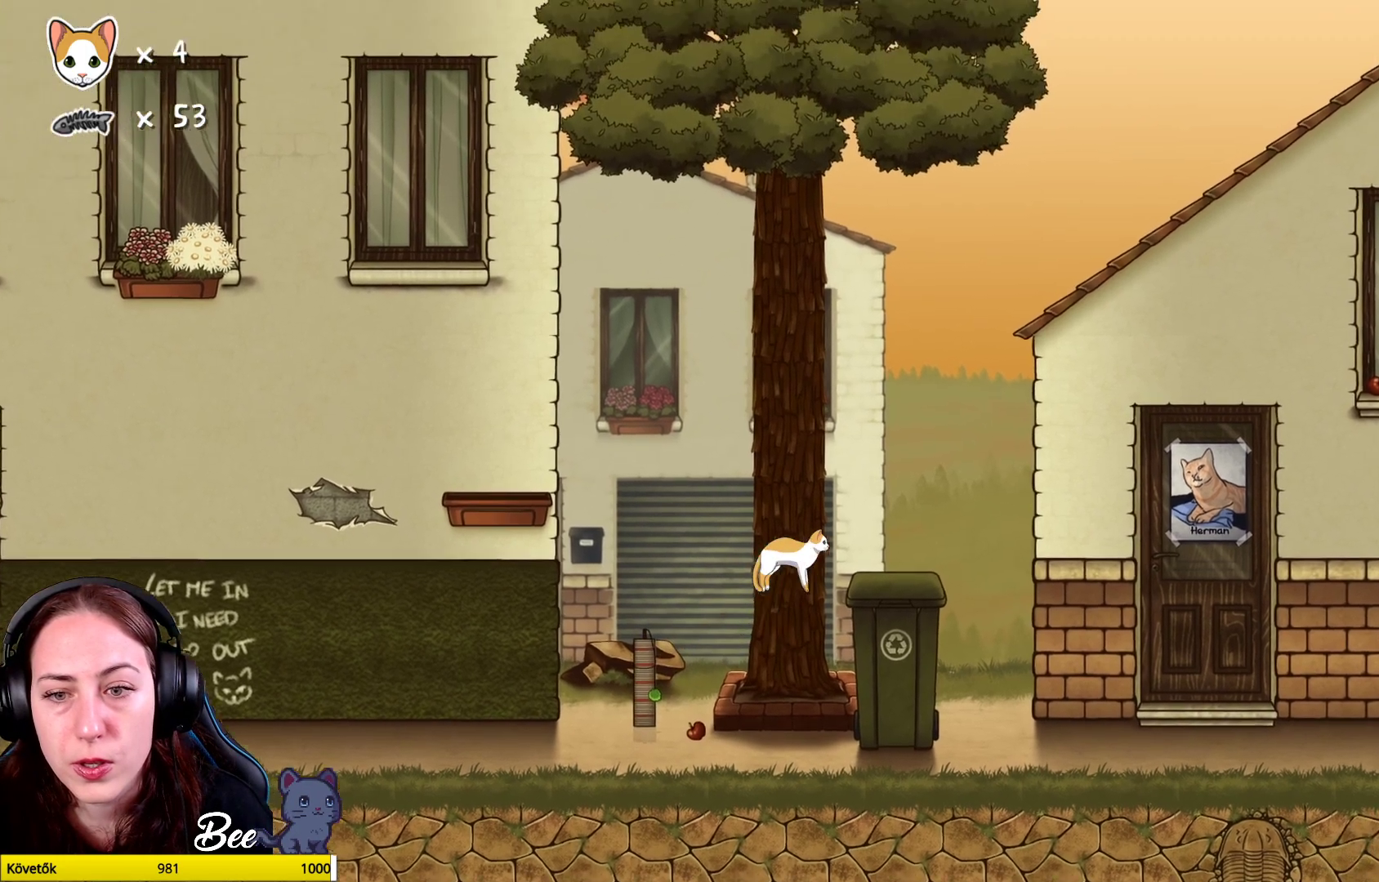
{"buttons": [], "left_stick": "center", "right_stick": "center", "events": [[150, "left_stick", "center"]]}
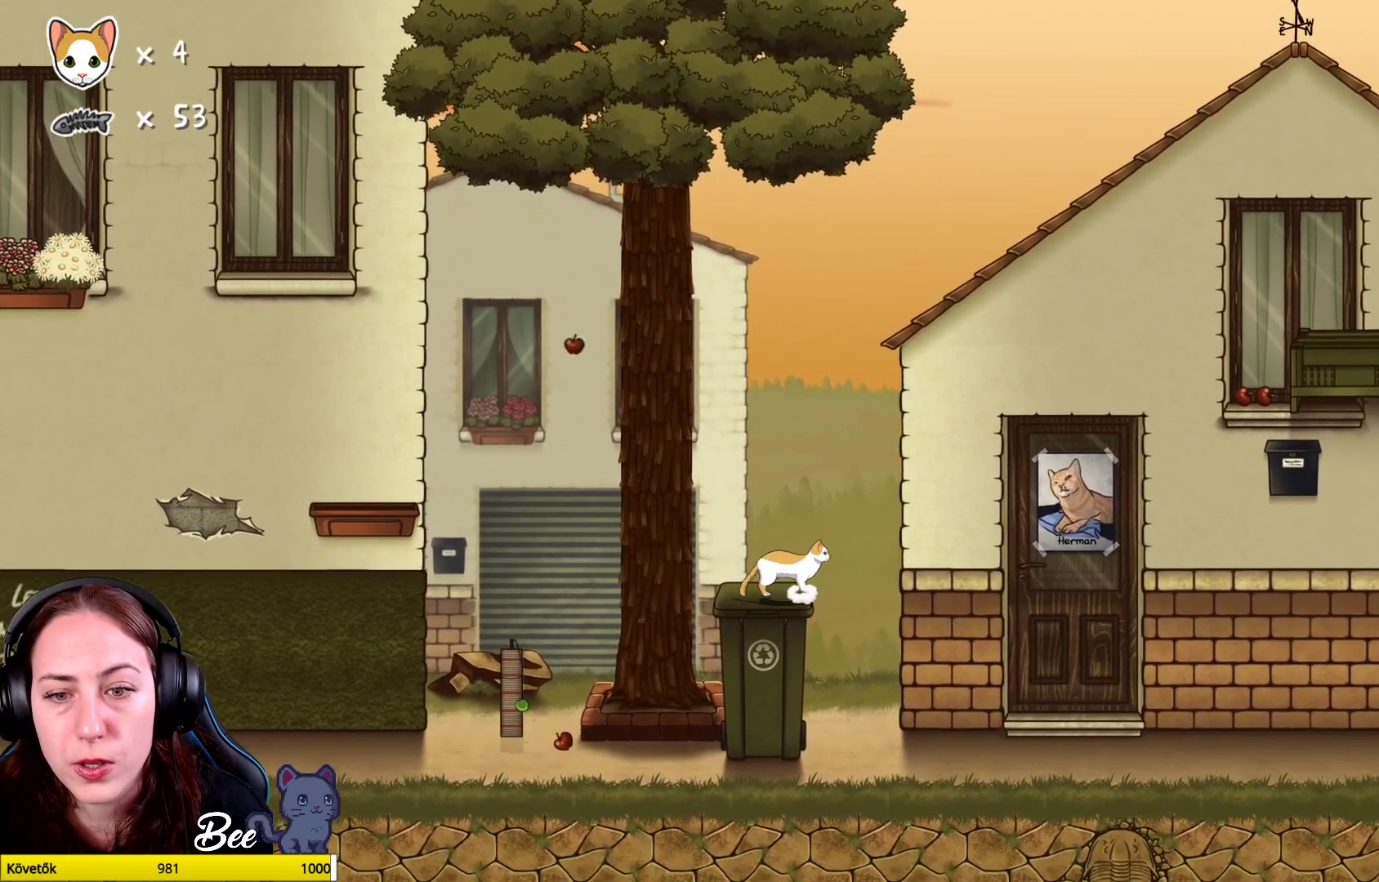
{"buttons": [], "left_stick": "down-left", "right_stick": "center", "events": [[433, "left_stick", "down-left"]]}
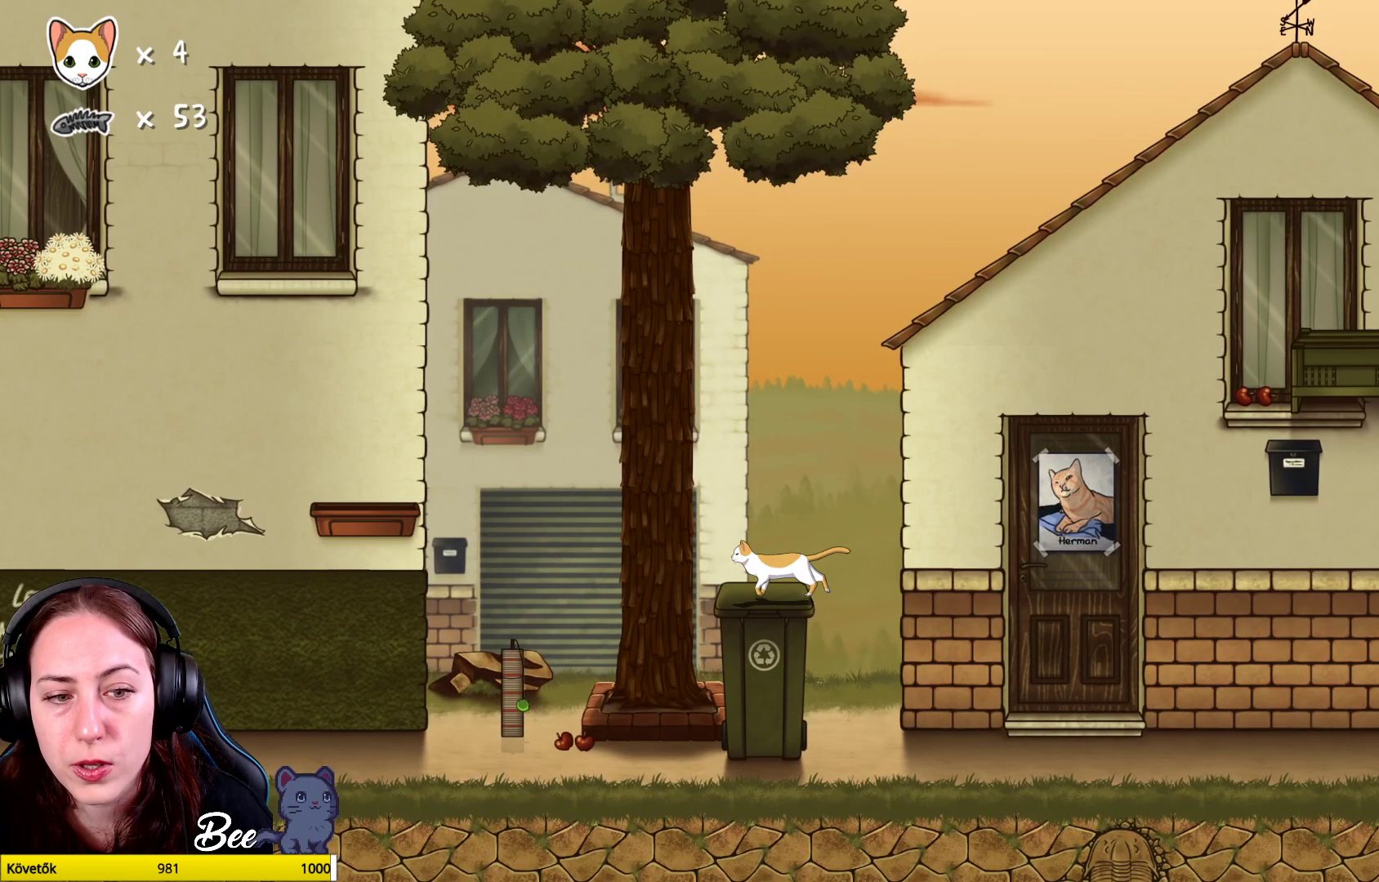
{"buttons": [], "left_stick": "left", "right_stick": "center", "events": [[17, "left_stick", "center"], [417, "left_stick", "left"]]}
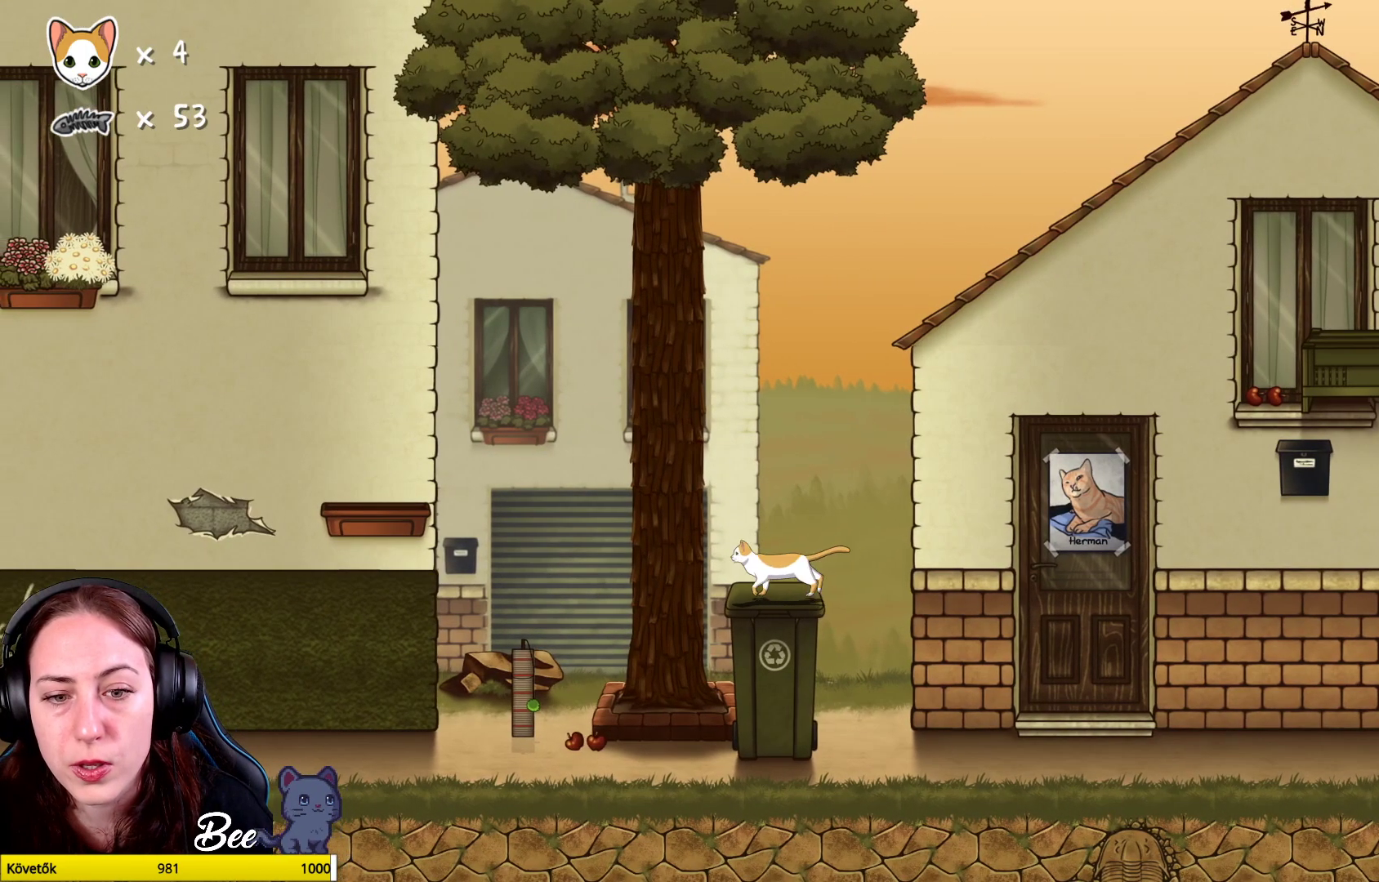
{"buttons": [], "left_stick": "left", "right_stick": "center", "events": []}
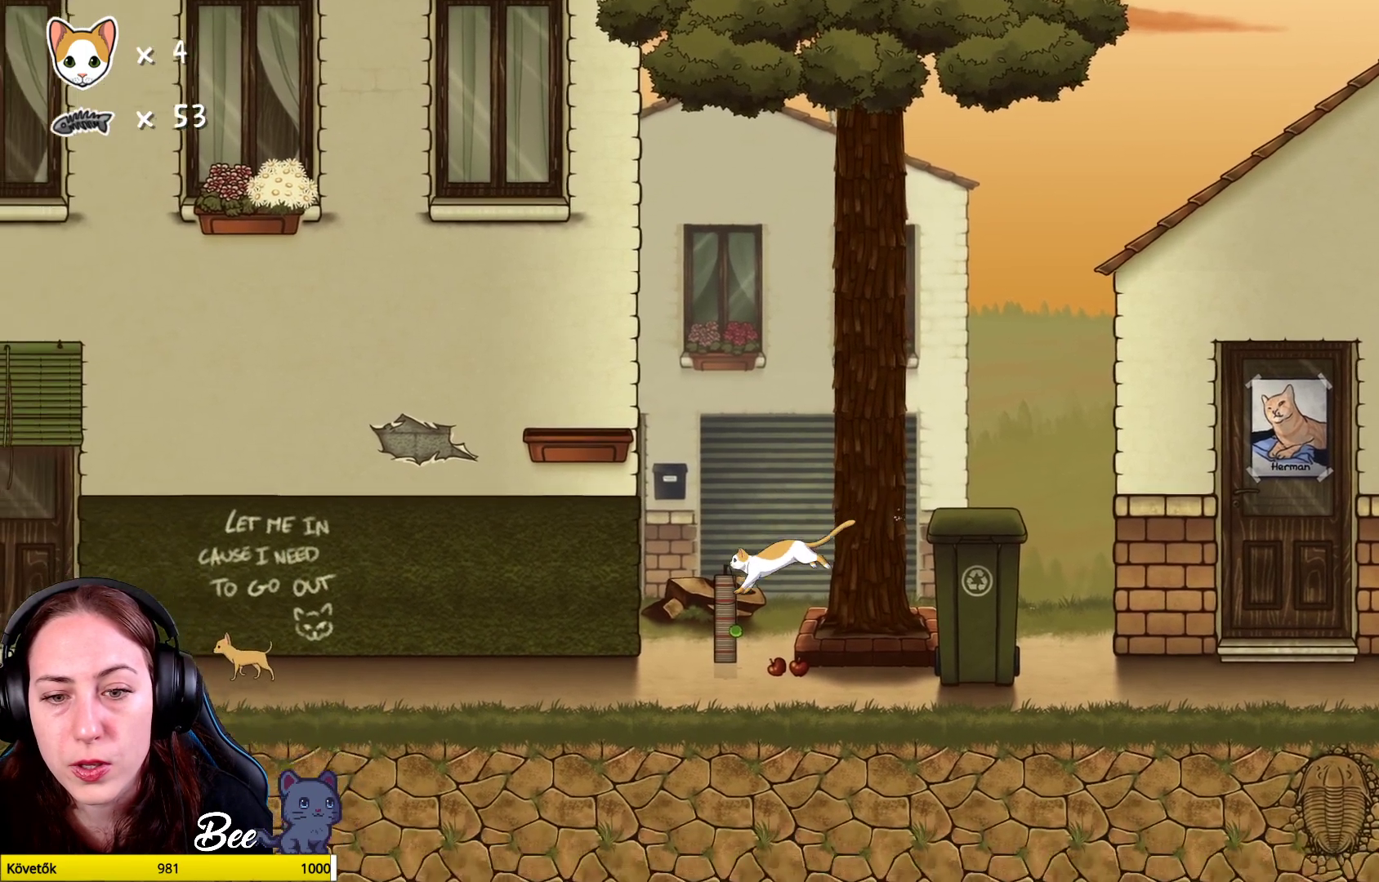
{"buttons": [], "left_stick": "center", "right_stick": "center", "events": [[83, "left_stick", "right"], [217, "left_stick", "center"], [300, "X", "down"], [383, "X", "up"]]}
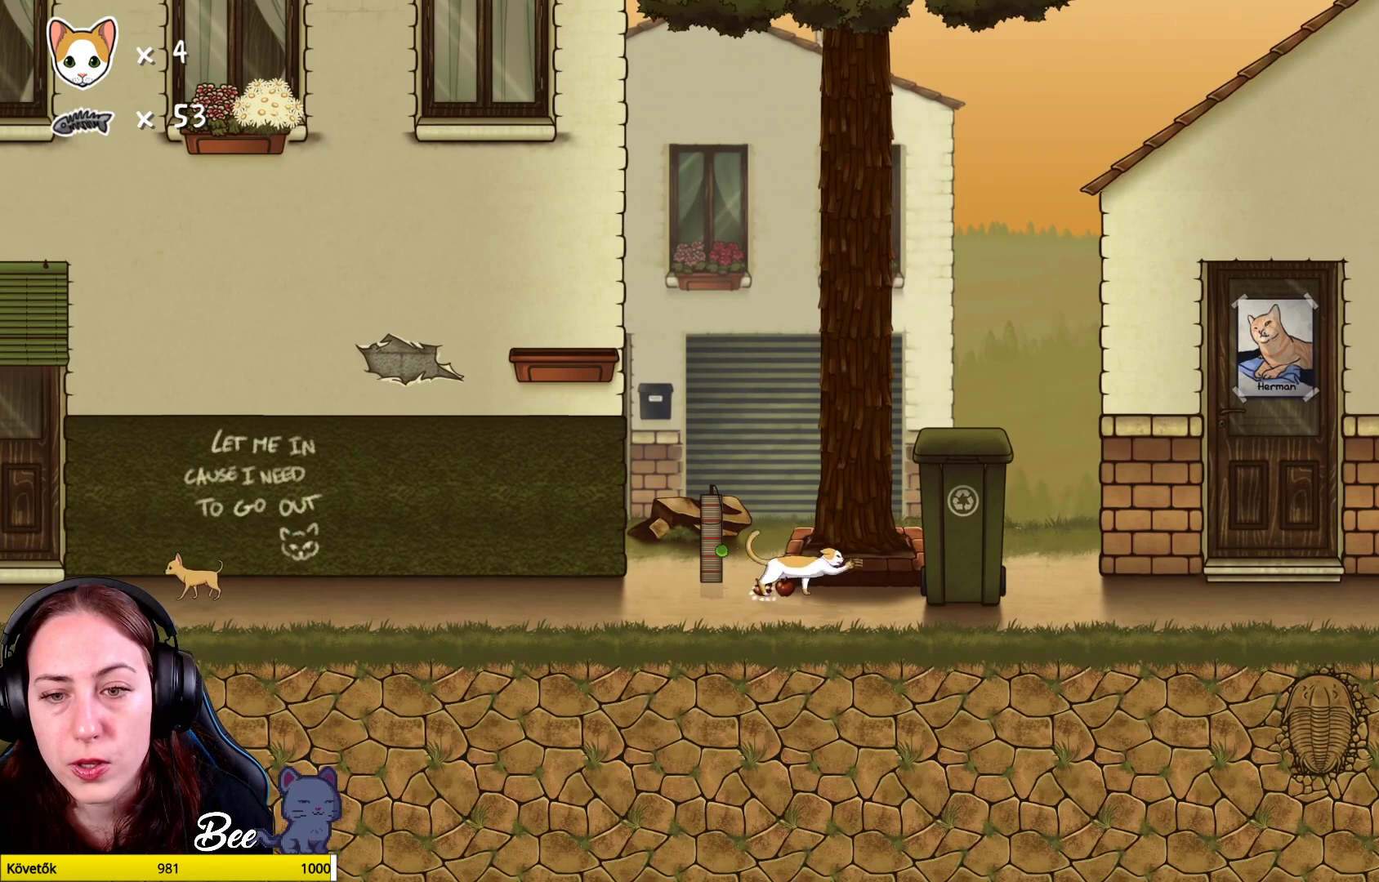
{"buttons": [], "left_stick": "left", "right_stick": "center", "events": [[350, "left_stick", "left"]]}
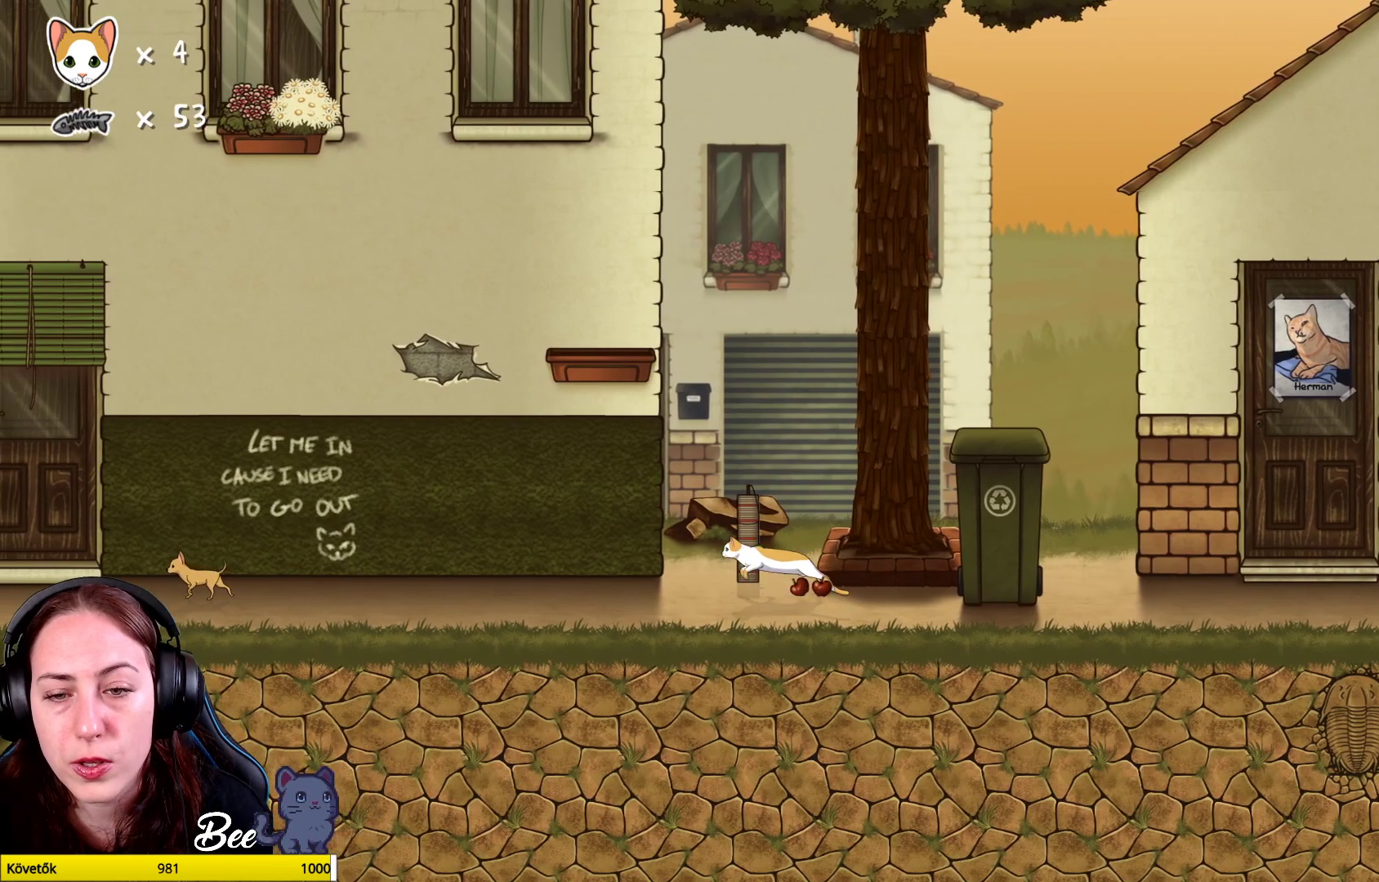
{"buttons": [], "left_stick": "center", "right_stick": "center", "events": [[183, "left_stick", "center"], [233, "left_stick", "right"], [367, "left_stick", "center"]]}
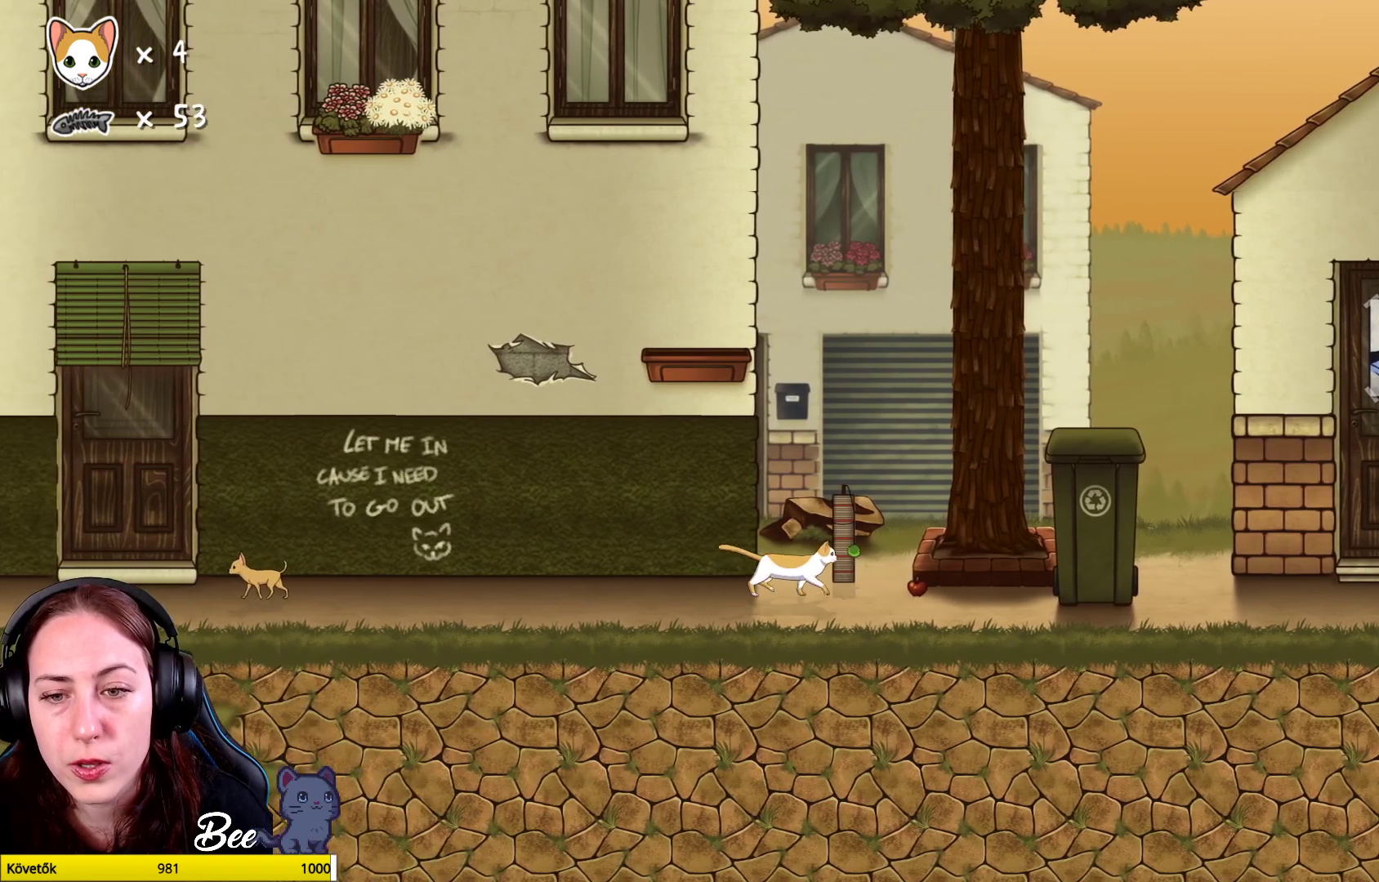
{"buttons": ["X"], "left_stick": "center", "right_stick": "center", "events": [[167, "left_stick", "right"], [333, "left_stick", "center"], [467, "X", "down"]]}
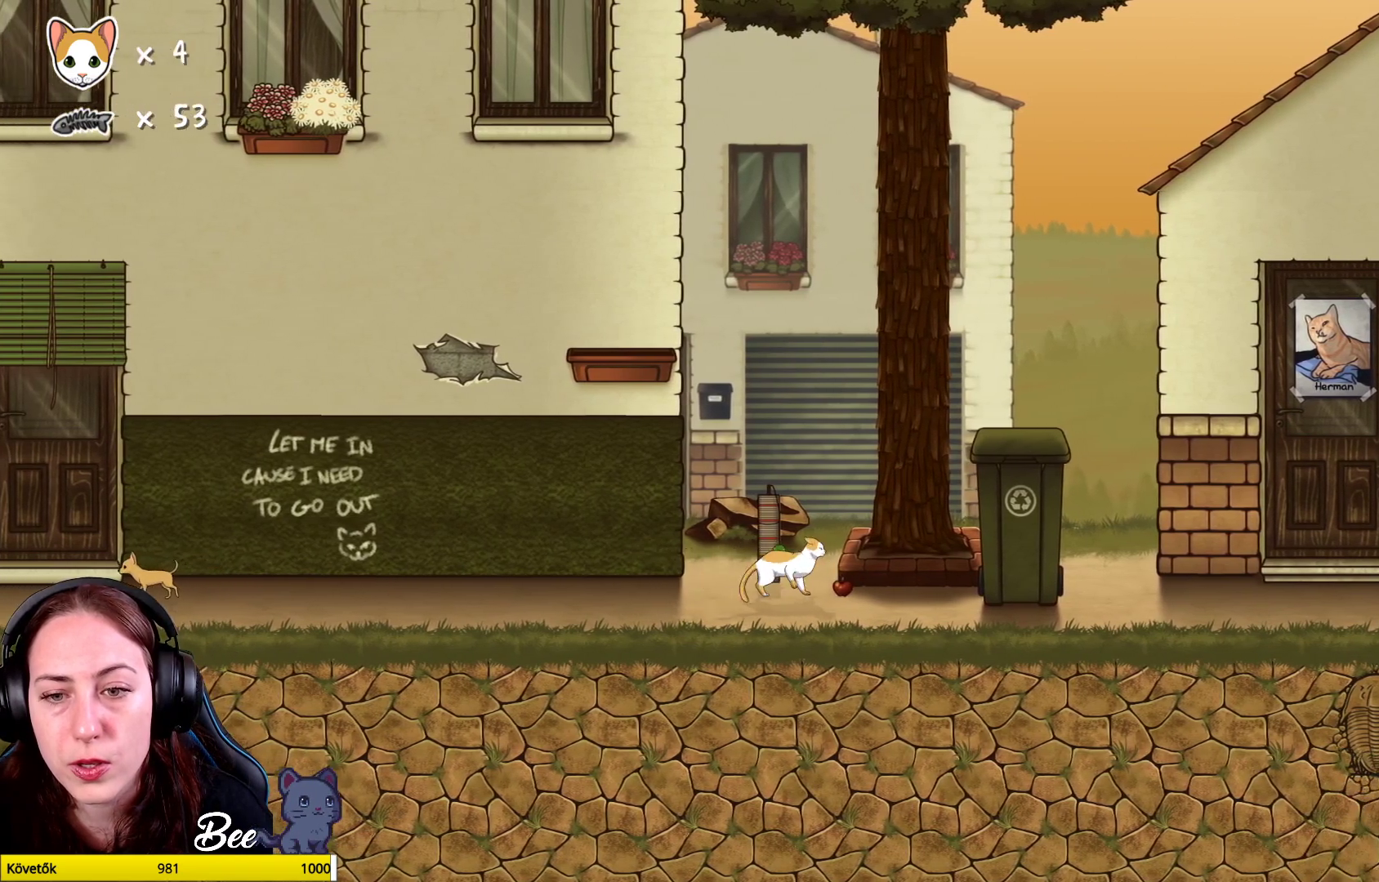
{"buttons": [], "left_stick": "center", "right_stick": "center", "events": [[83, "X", "up"]]}
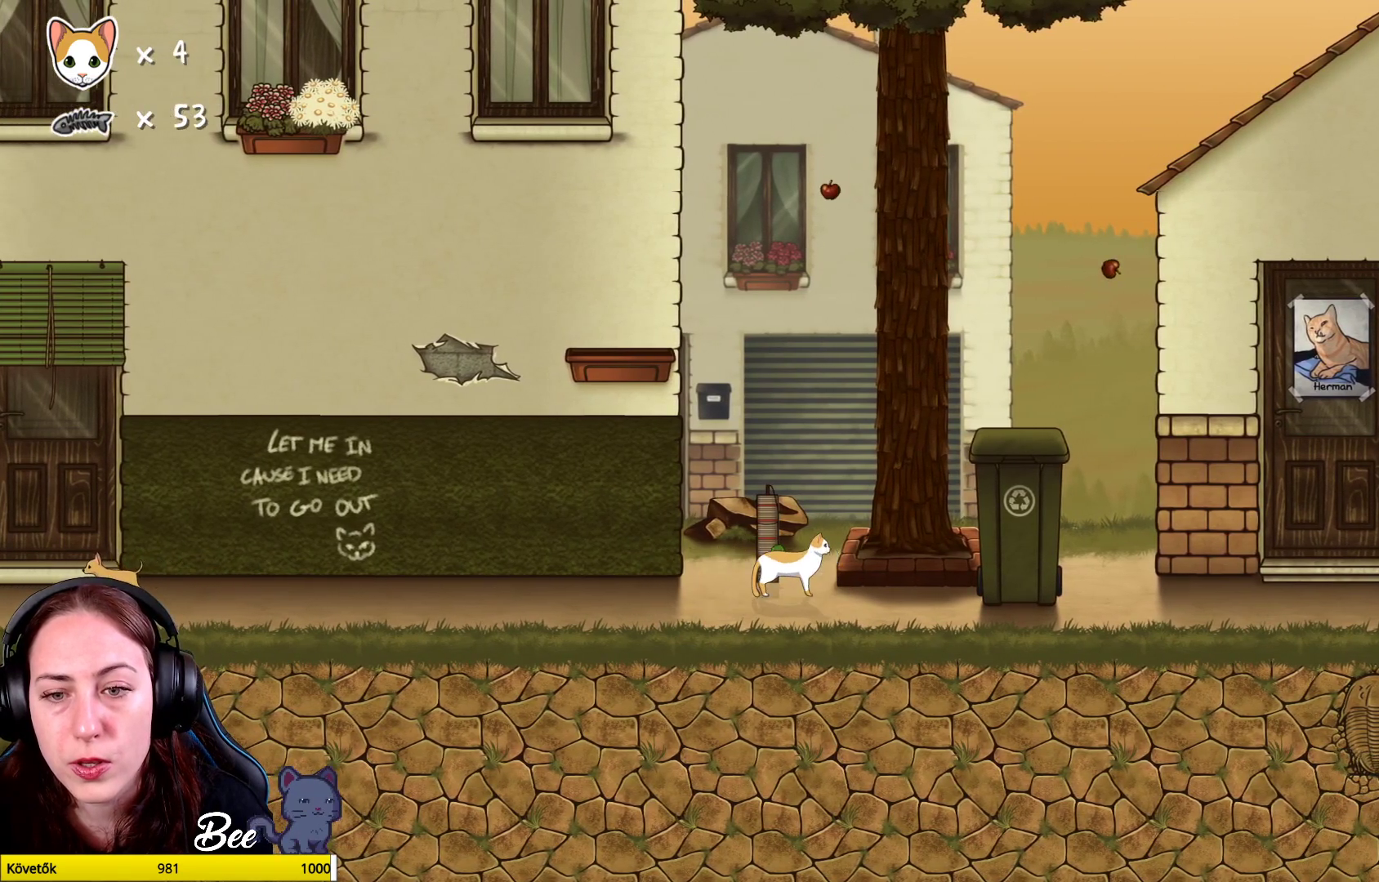
{"buttons": [], "left_stick": "center", "right_stick": "center", "events": []}
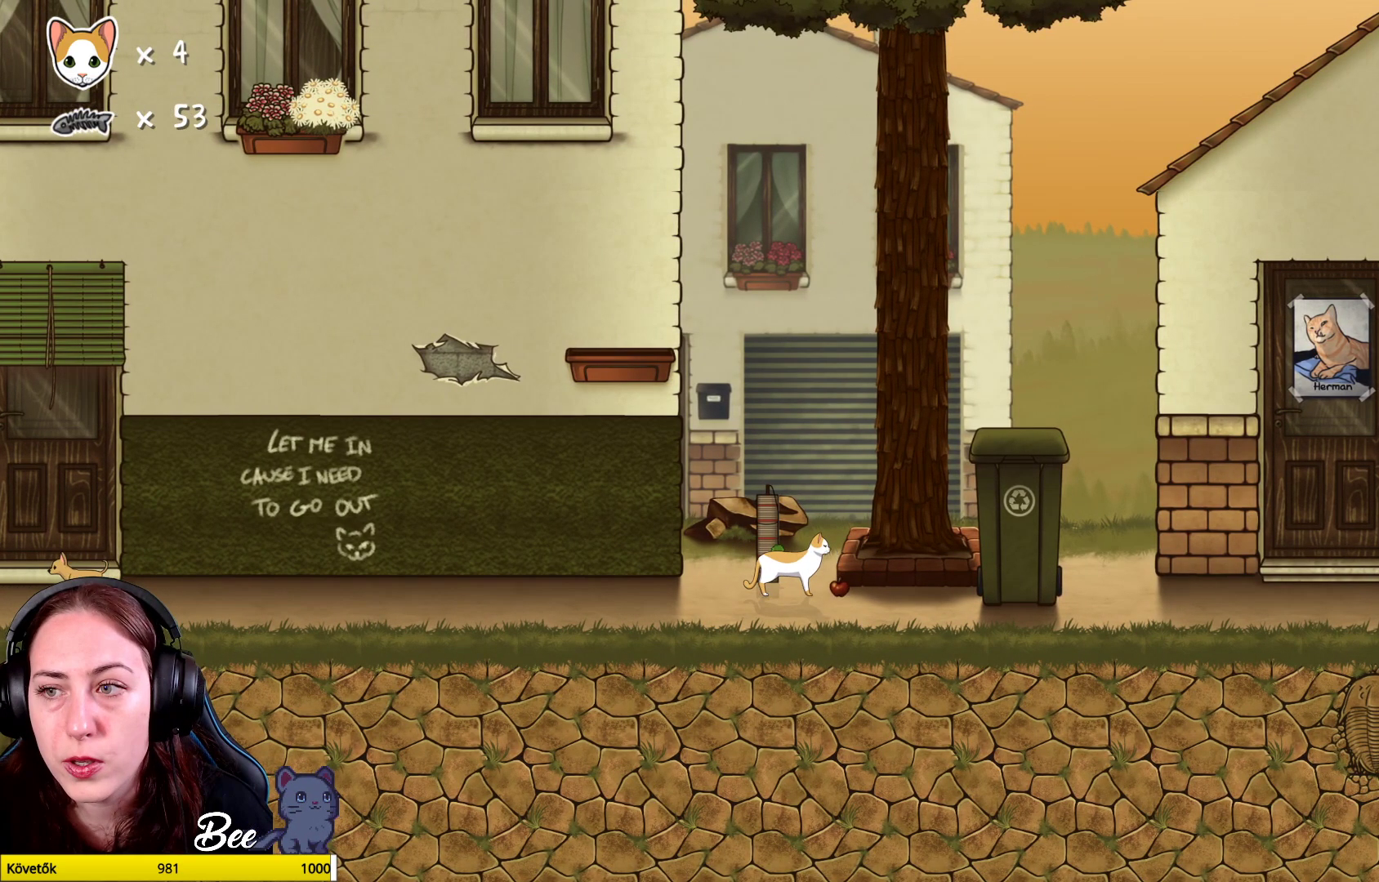
{"buttons": [], "left_stick": "center", "right_stick": "center", "events": []}
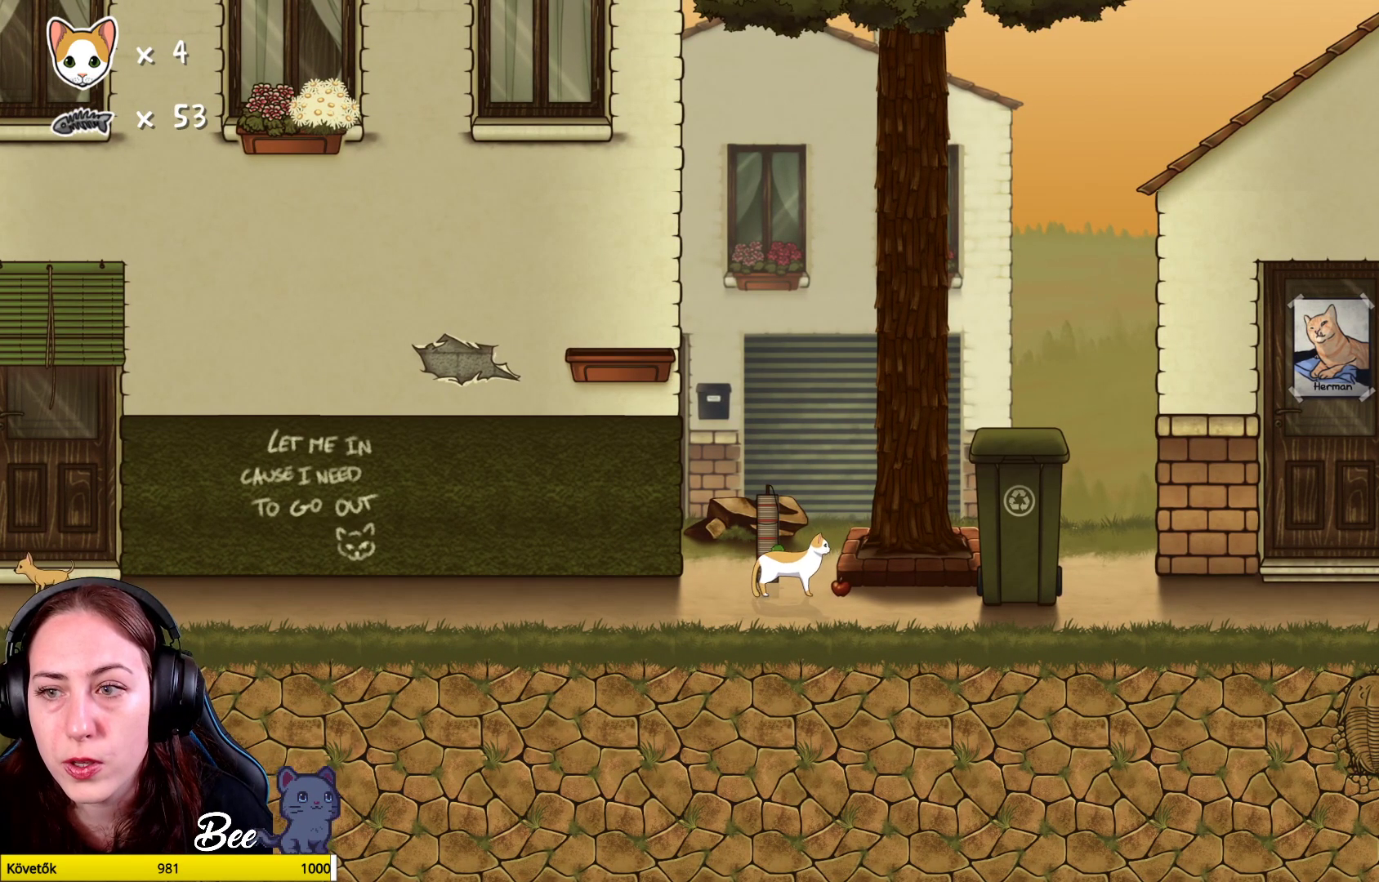
{"buttons": [], "left_stick": "center", "right_stick": "center", "events": [[33, "X", "down"], [100, "X", "up"]]}
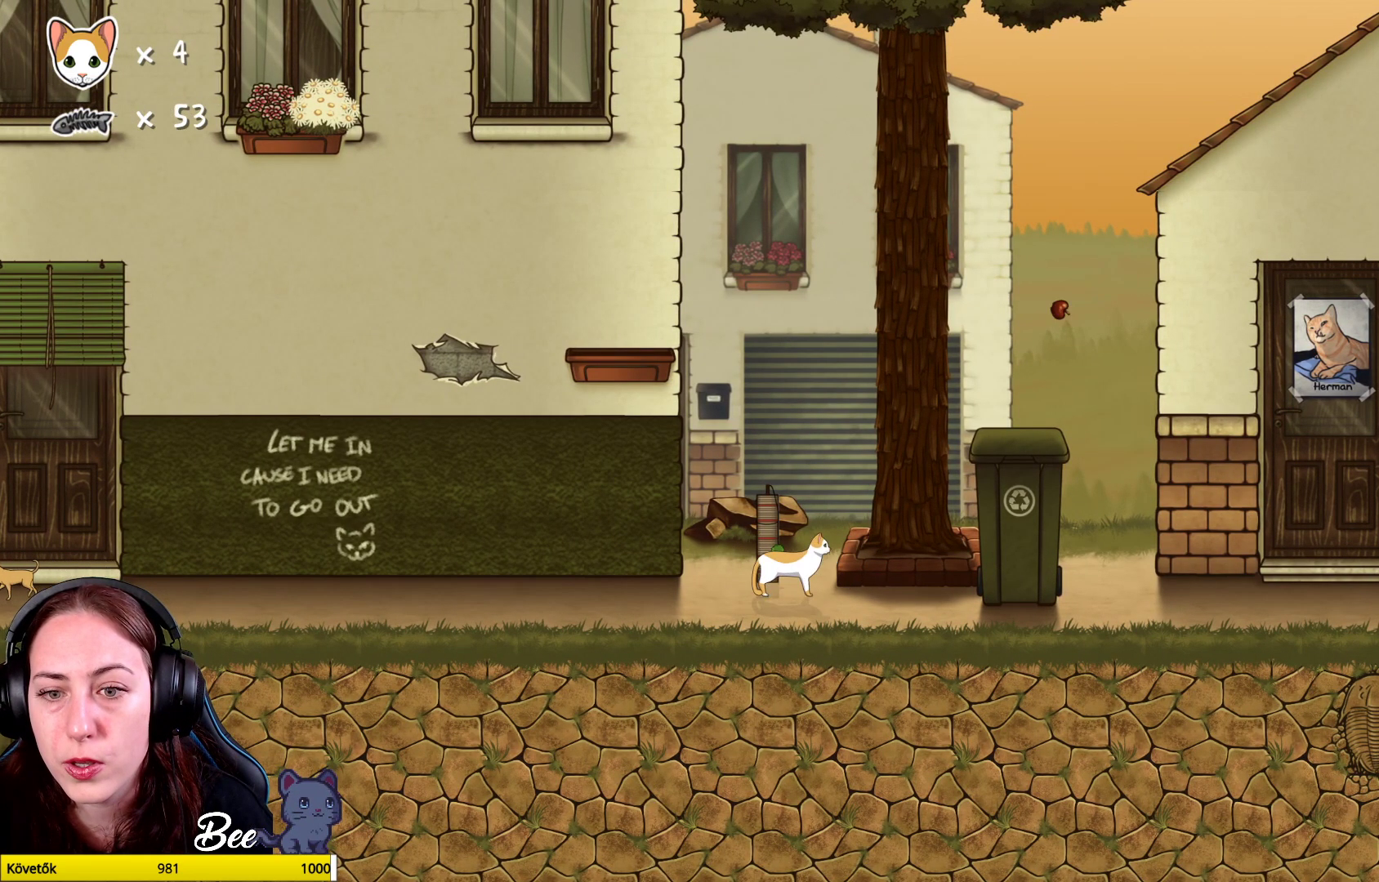
{"buttons": [], "left_stick": "center", "right_stick": "center", "events": []}
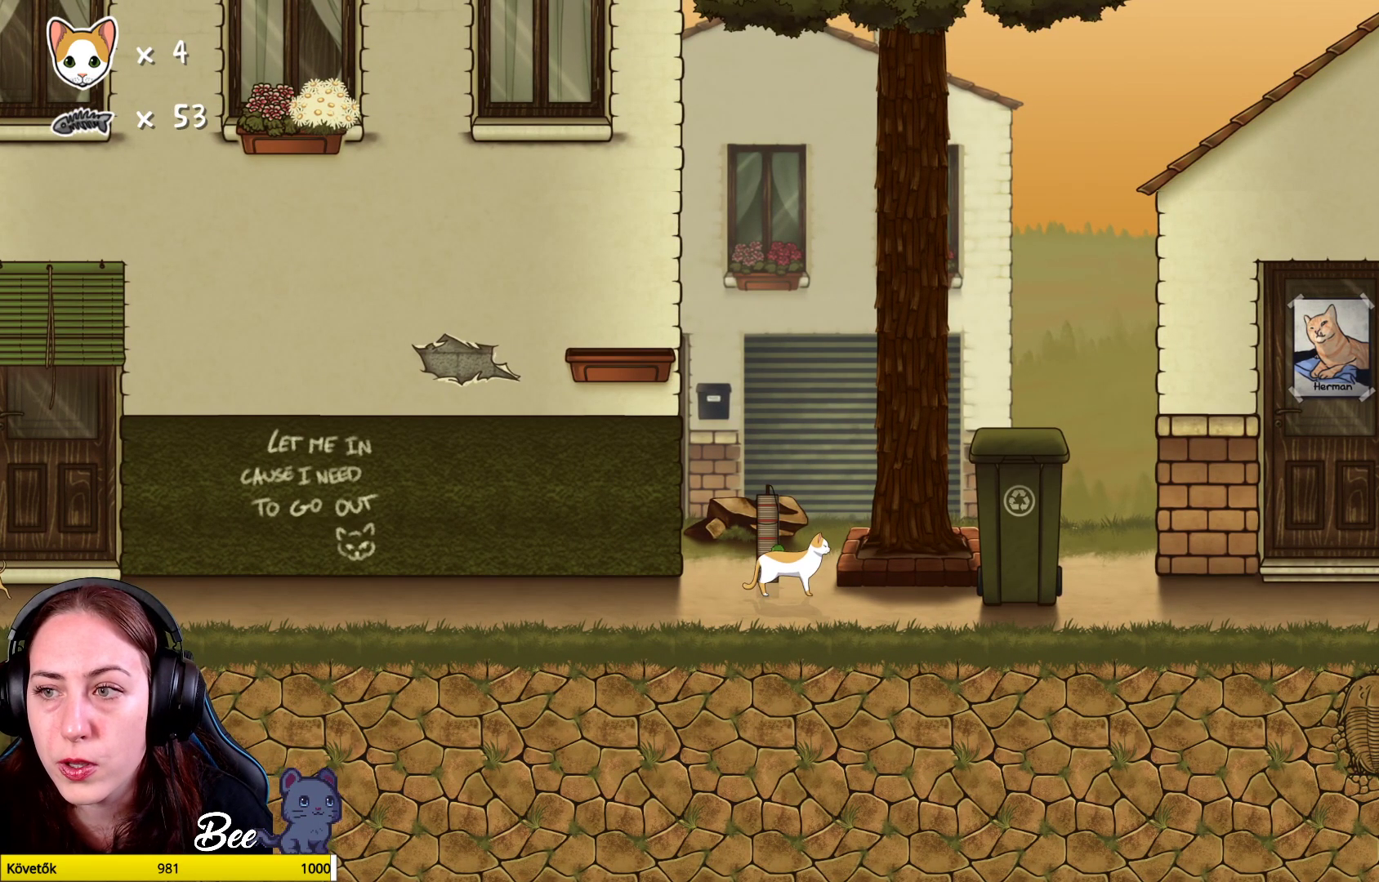
{"buttons": [], "left_stick": "center", "right_stick": "center", "events": []}
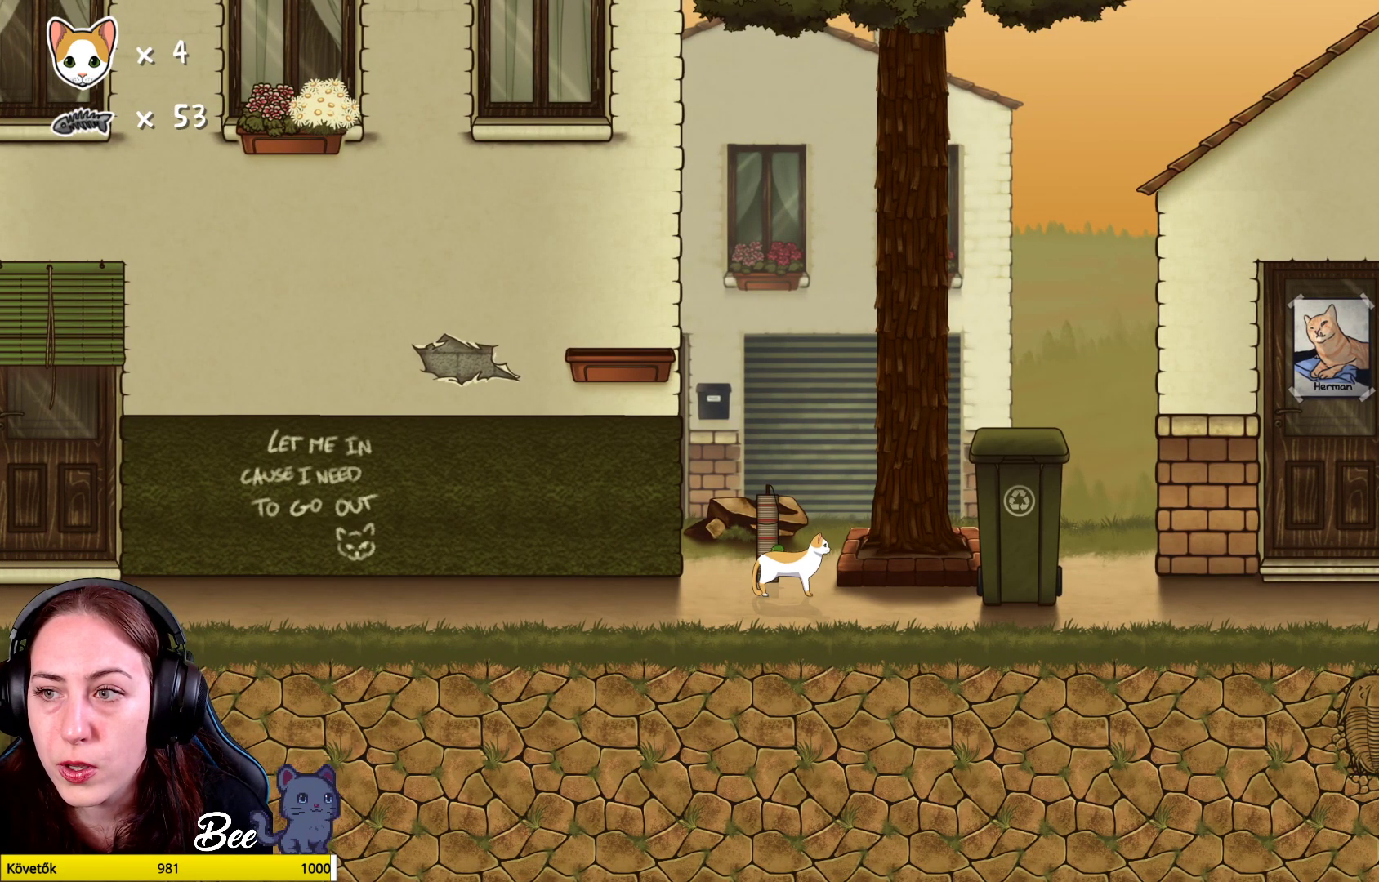
{"buttons": [], "left_stick": "center", "right_stick": "center", "events": []}
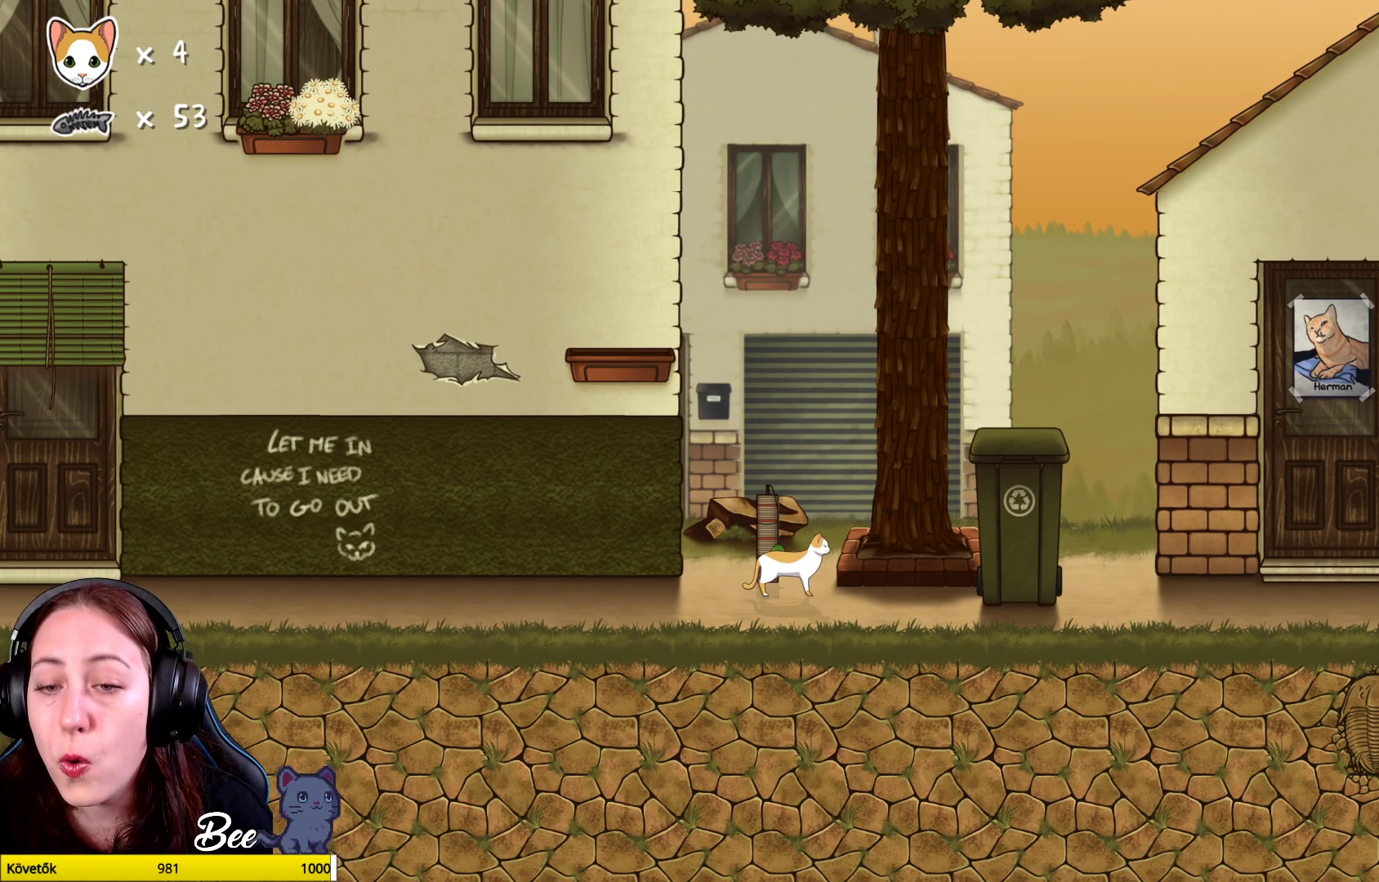
{"buttons": ["A"], "left_stick": "up", "right_stick": "center", "events": [[183, "left_stick", "up-right"], [300, "A", "down"], [433, "A", "up"], [433, "left_stick", "up"], [500, "A", "down"]]}
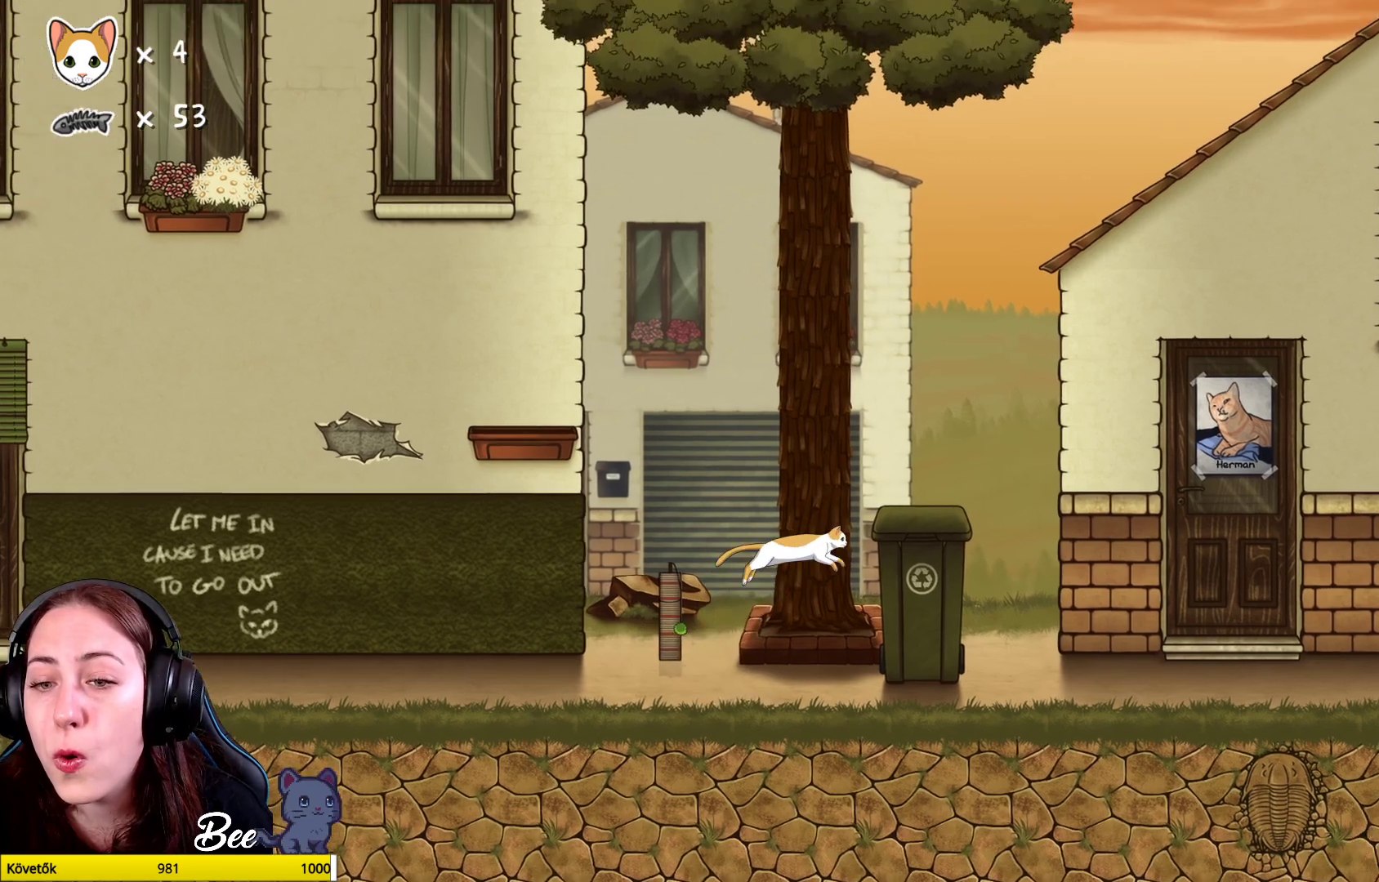
{"buttons": [], "left_stick": "center", "right_stick": "center", "events": [[150, "A", "up"], [417, "left_stick", "center"]]}
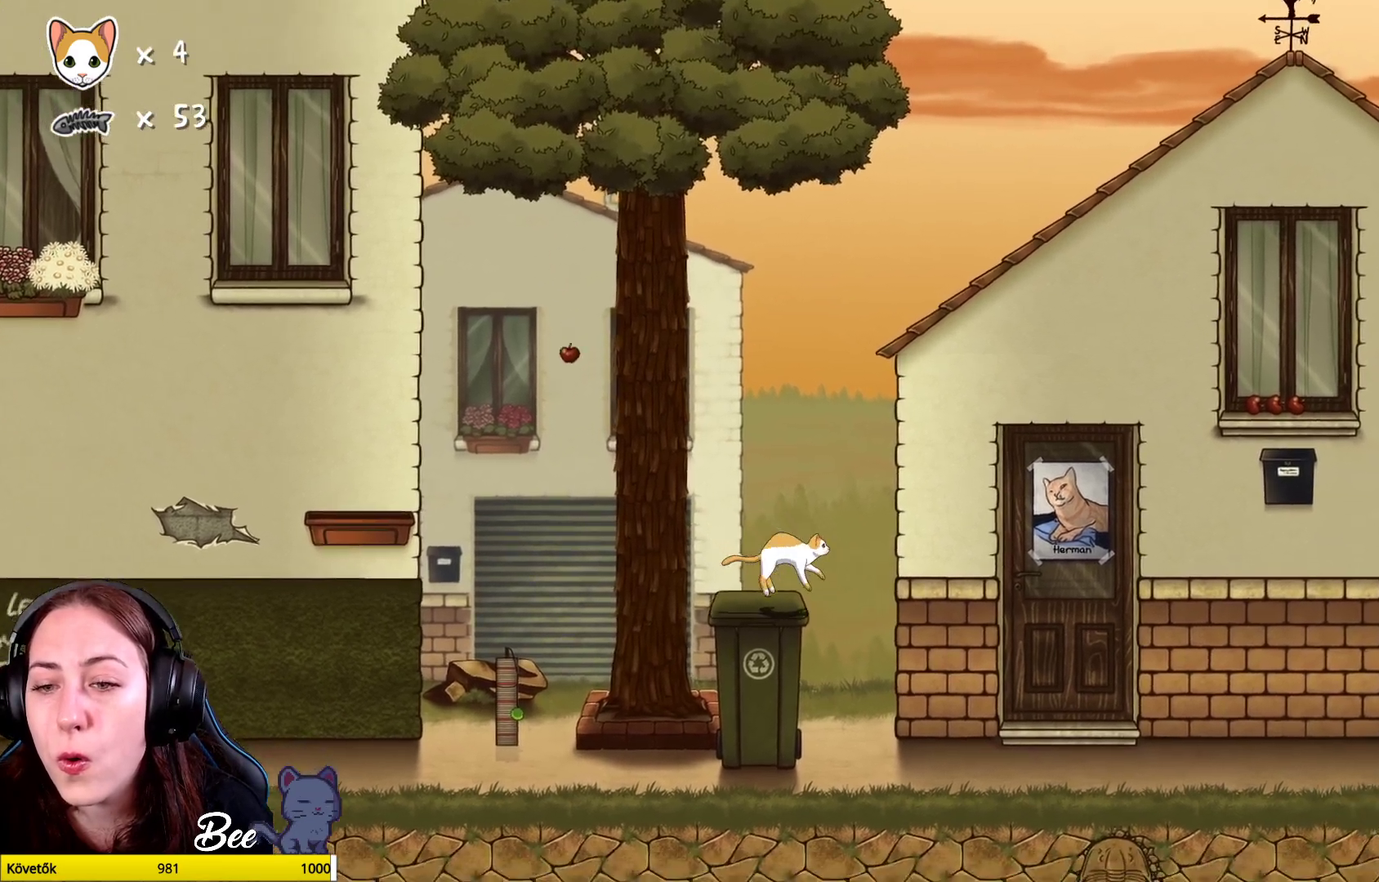
{"buttons": [], "left_stick": "right", "right_stick": "center", "events": [[450, "left_stick", "right"]]}
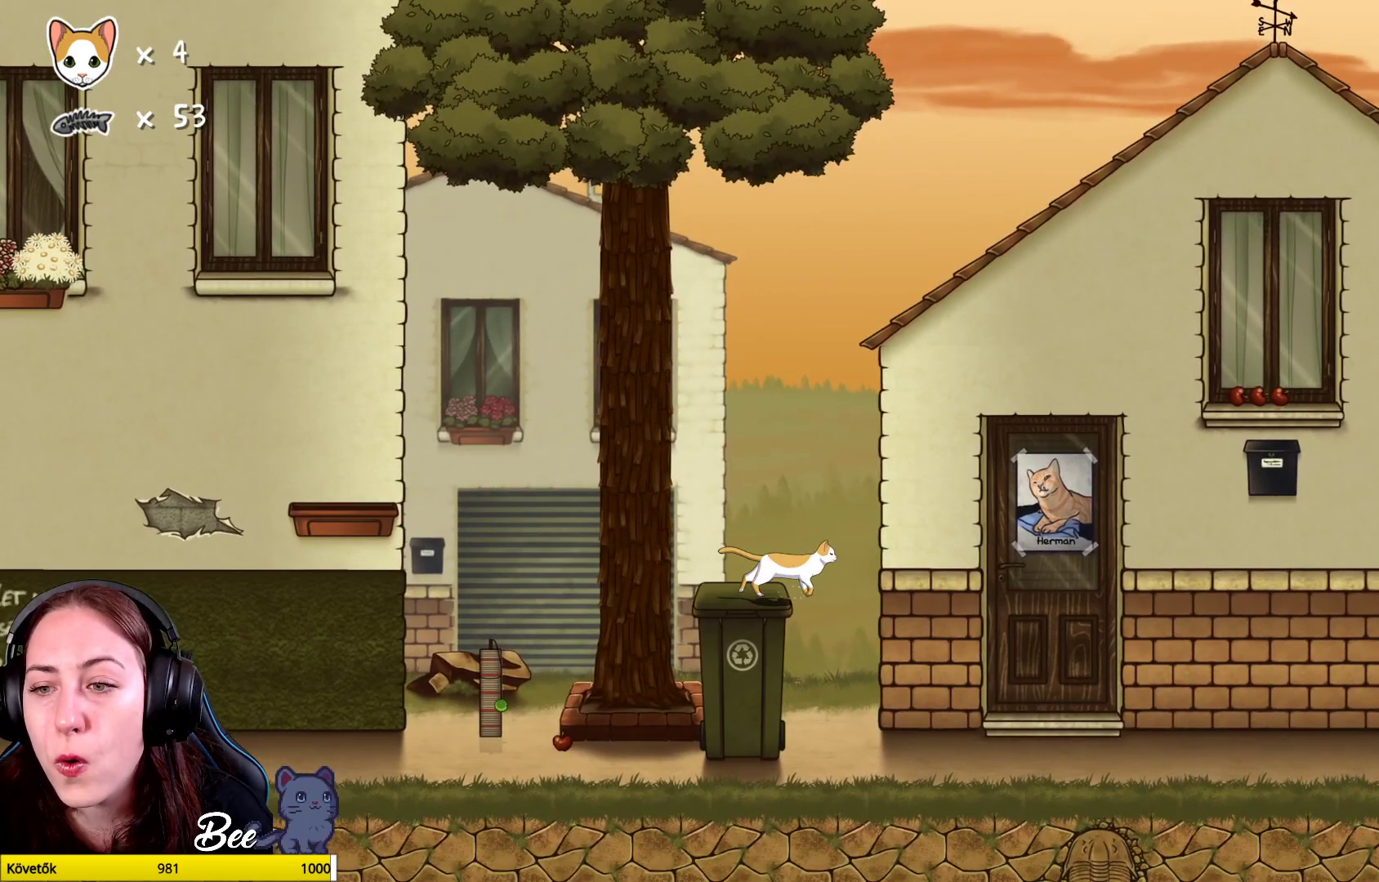
{"buttons": [], "left_stick": "right", "right_stick": "center", "events": []}